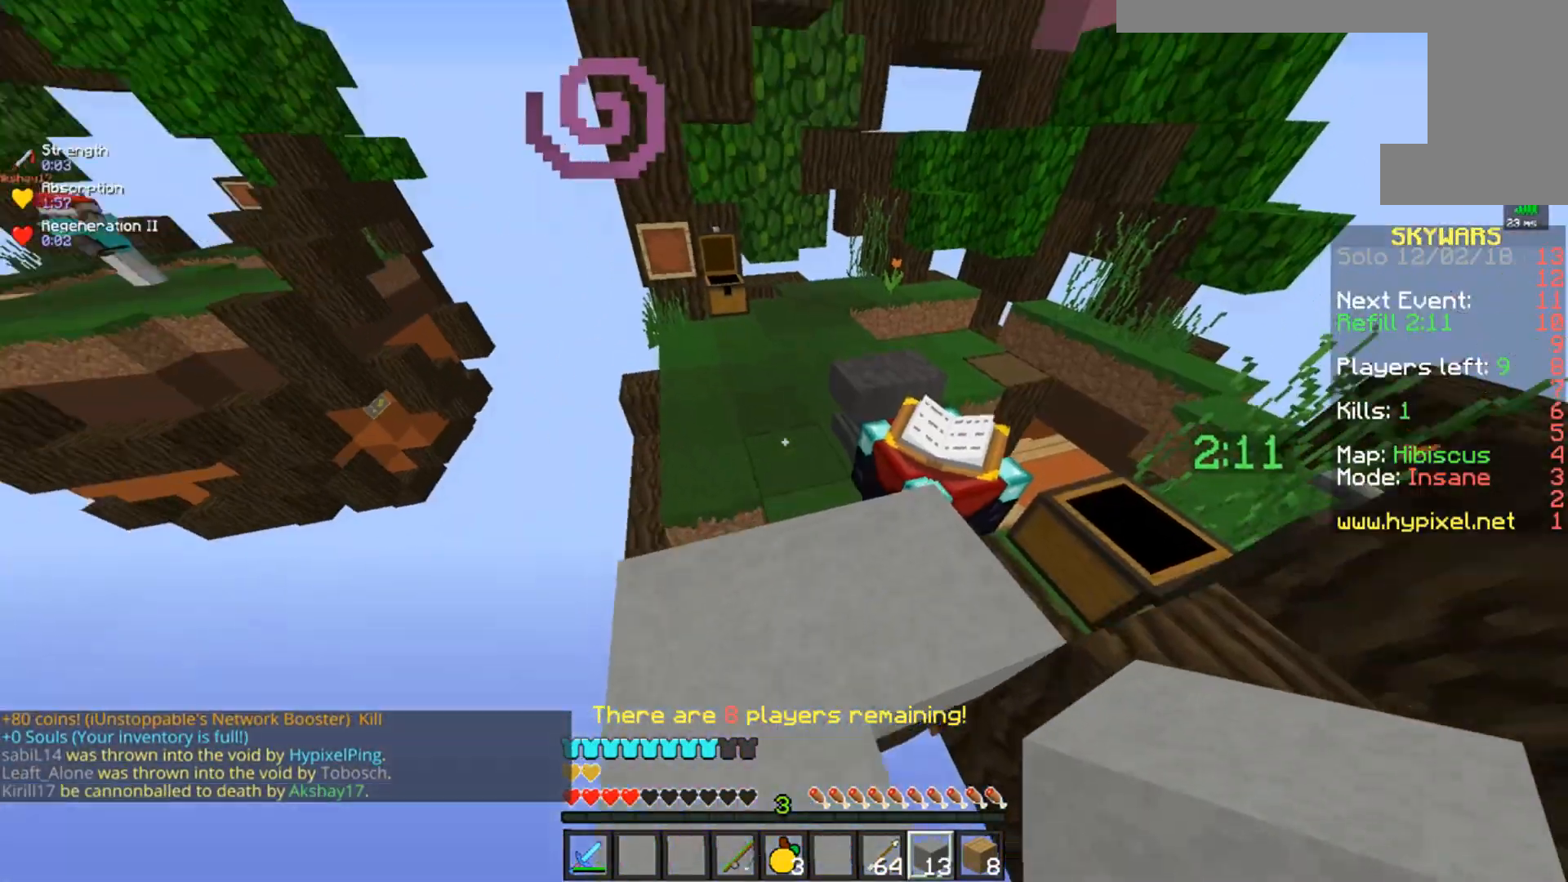
Gameplay with keyboard and mouse; each line is a JSON object with the keys and mouse buttons held at the frame after it. "events" lists presses ("down") and releases ("up") of "a", "d", "s", "space", "w", "mouse_left" and "mouse_right" between this image and that frame as [ms after this image, input, new state], when the widget could be followed in between. "mouse_left", "mouse_right" = the "left", "right" buttons of the "mouse" list. No other keys are recorded. Fast repeated clicks can show as one long hold. Mouse movement is not recorded.
{"keys": ["a"], "mouse": [], "events": [[17, "space", "down"], [301, "space", "up"], [317, "d", "down"], [468, "a", "down"], [468, "d", "up"], [501, "w", "up"]]}
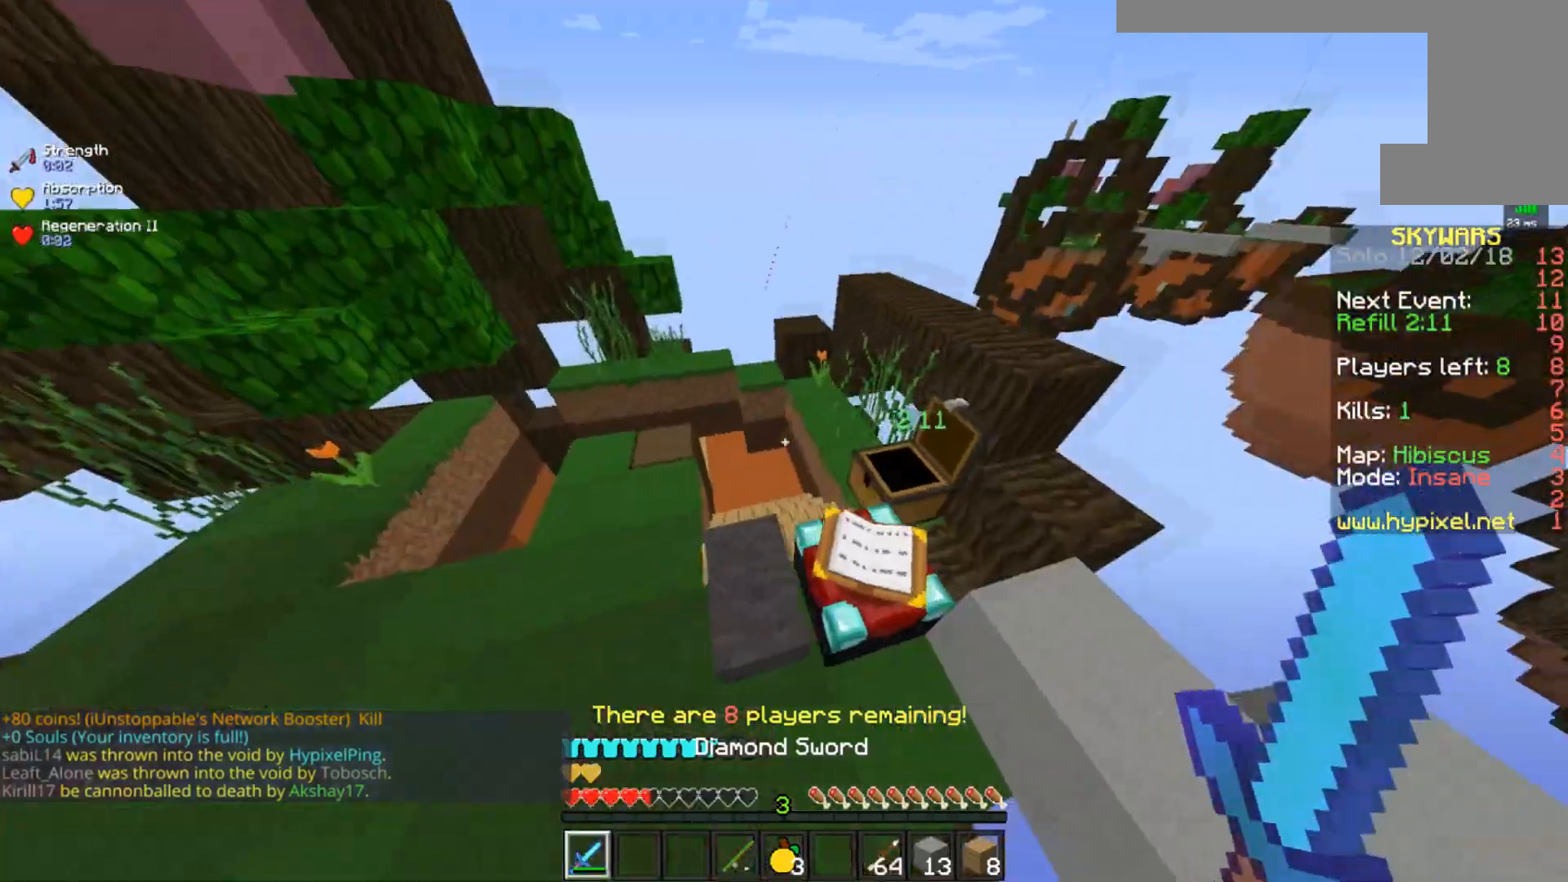
{"keys": ["a"], "mouse": [], "events": [[17, "s", "down"], [150, "a", "up"], [317, "a", "down"], [500, "s", "up"]]}
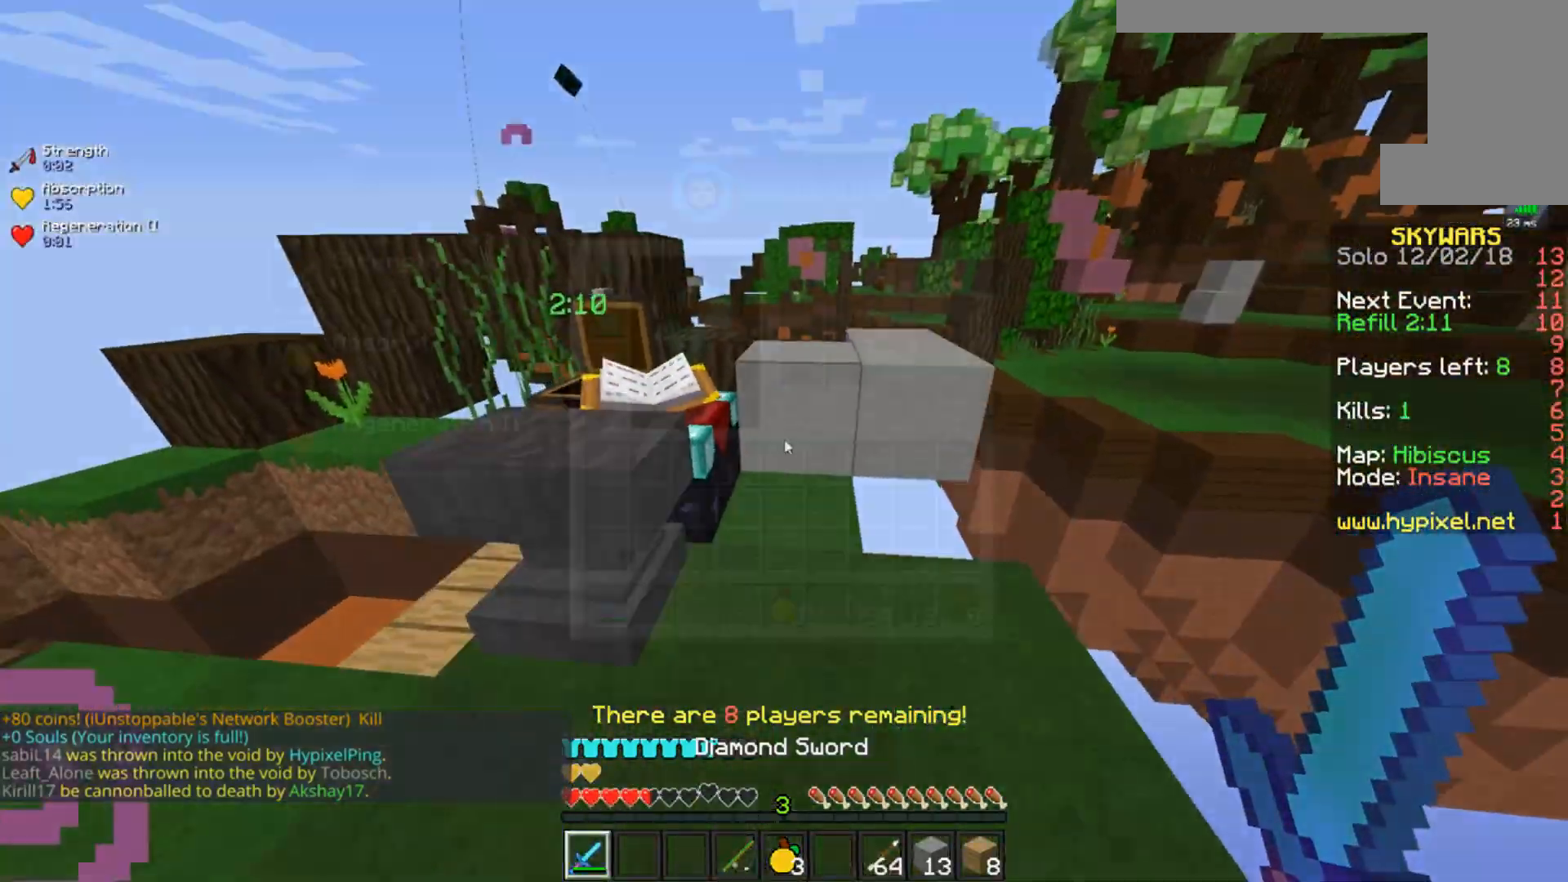
{"keys": [], "mouse": [], "events": [[34, "a", "up"]]}
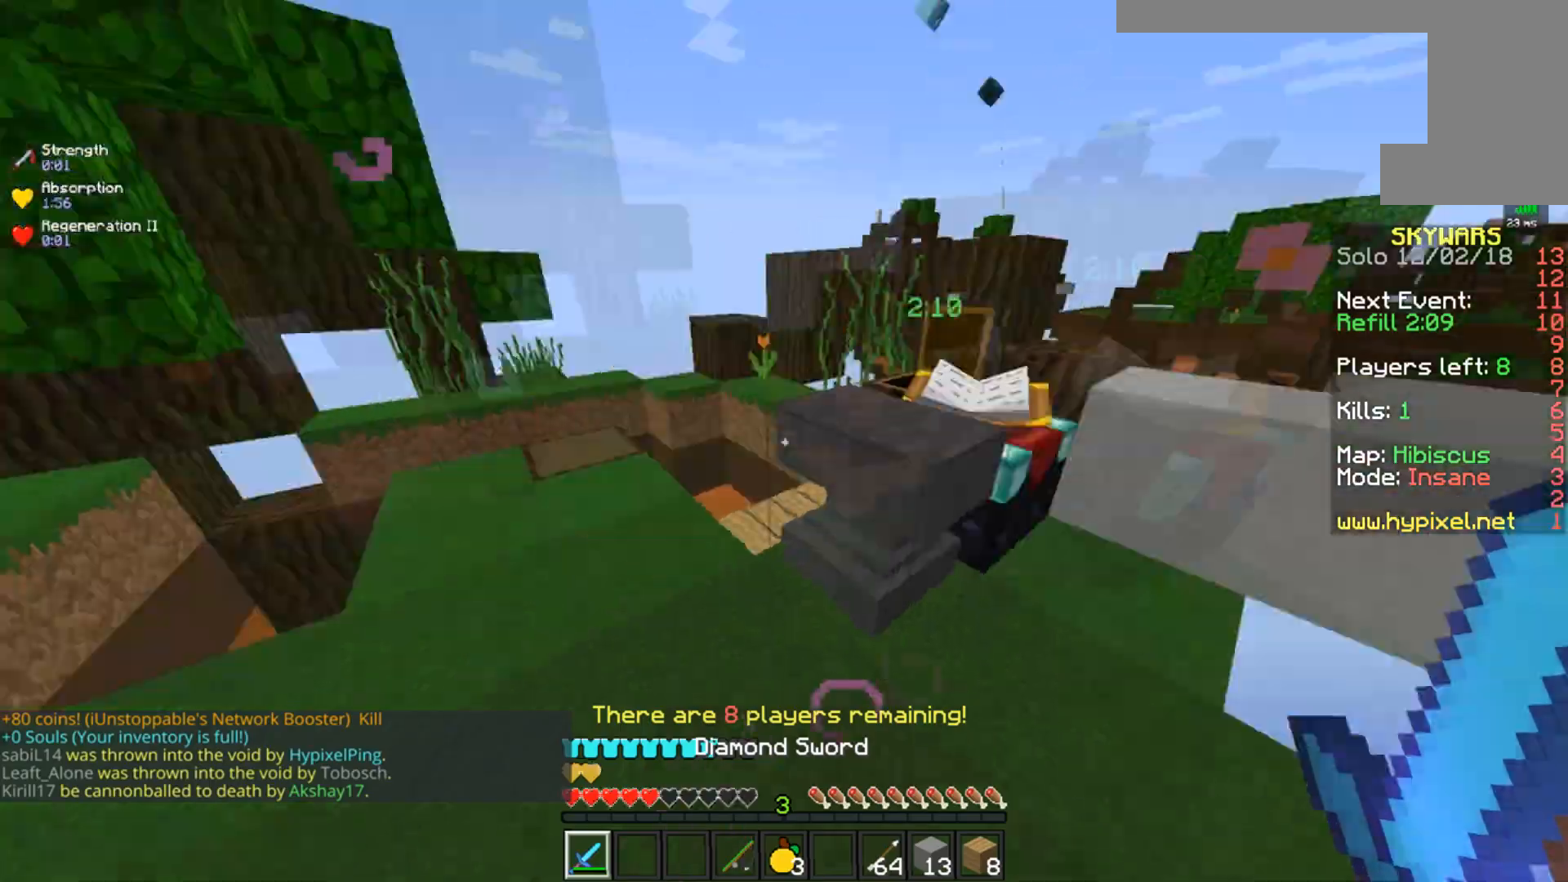
{"keys": ["d"], "mouse": [], "events": [[67, "a", "down"], [67, "w", "down"], [217, "a", "up"], [217, "space", "down"], [417, "d", "down"], [450, "space", "up"], [467, "w", "up"]]}
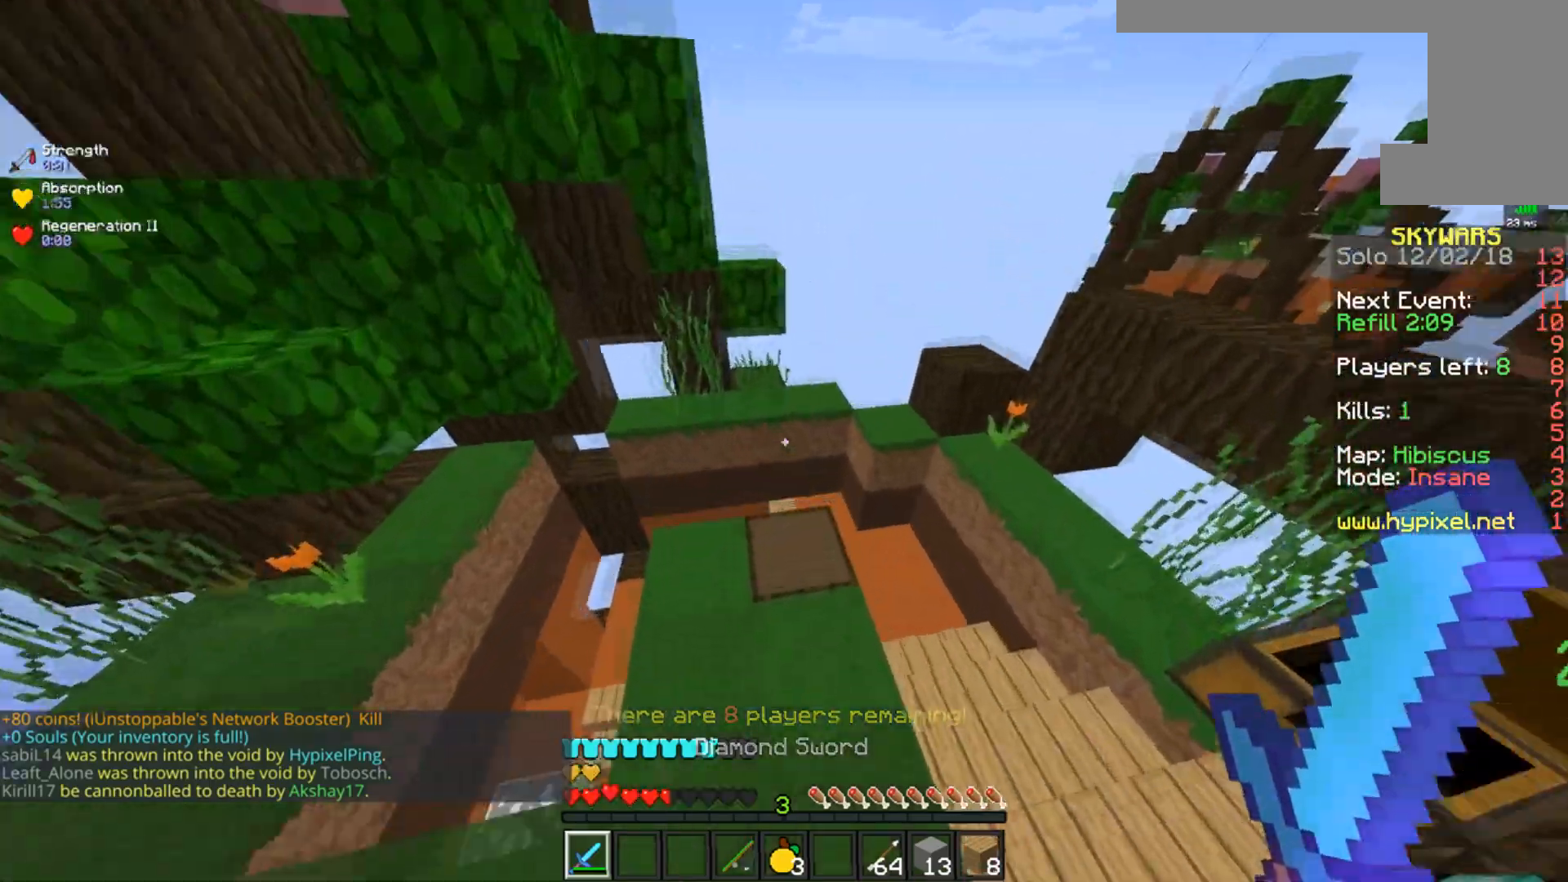
{"keys": ["w"], "mouse": [], "events": [[17, "w", "down"], [217, "w", "up"], [367, "d", "up"], [418, "w", "down"]]}
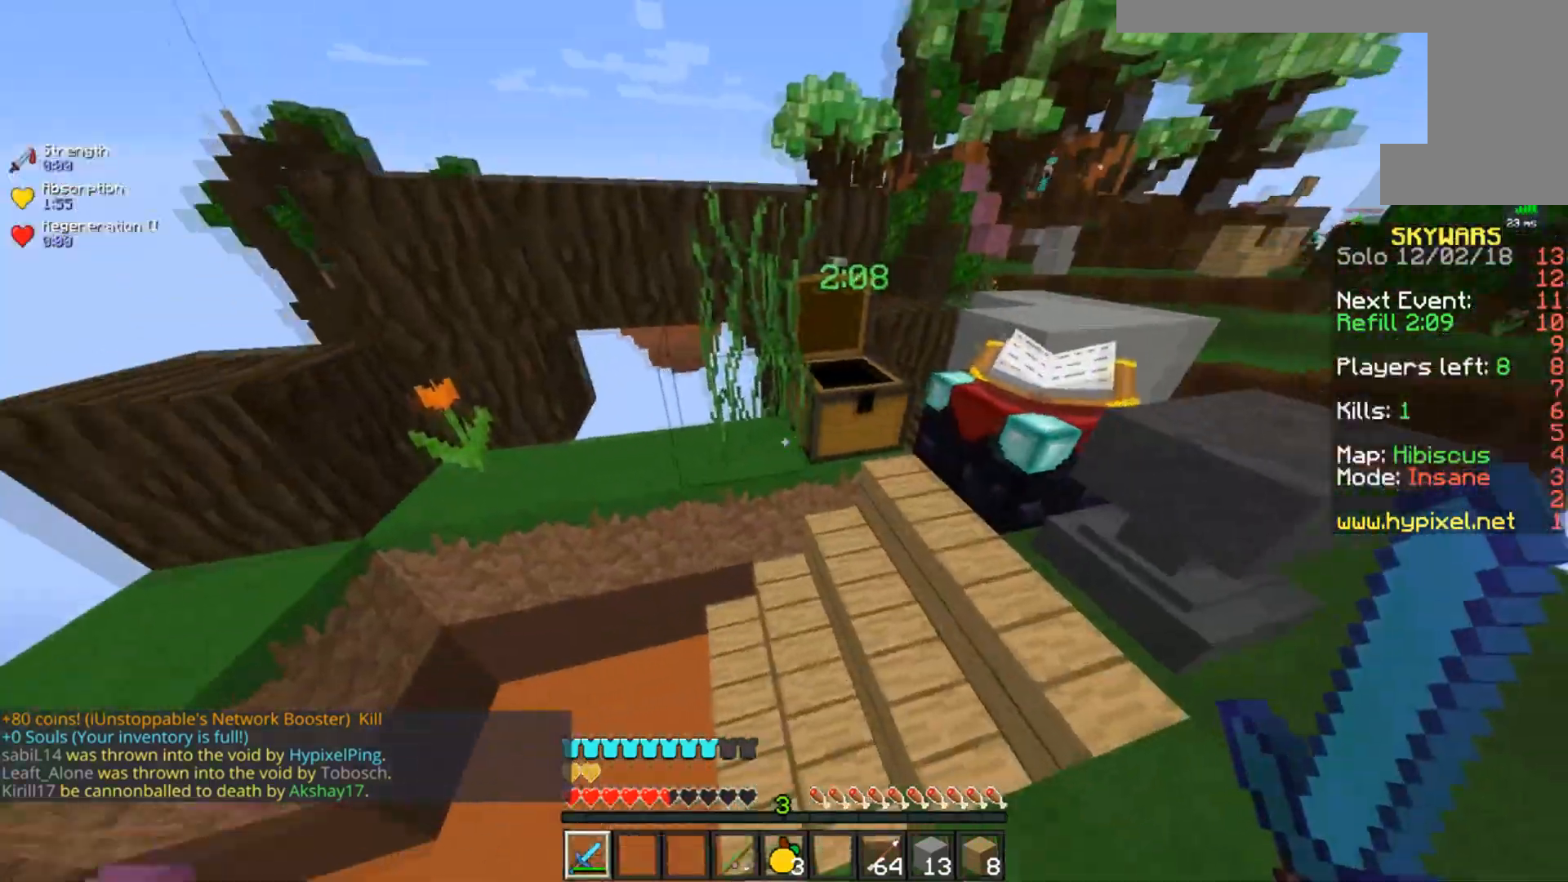
{"keys": ["w"], "mouse": [], "events": [[100, "d", "down"], [250, "a", "down"], [300, "d", "up"], [417, "a", "up"]]}
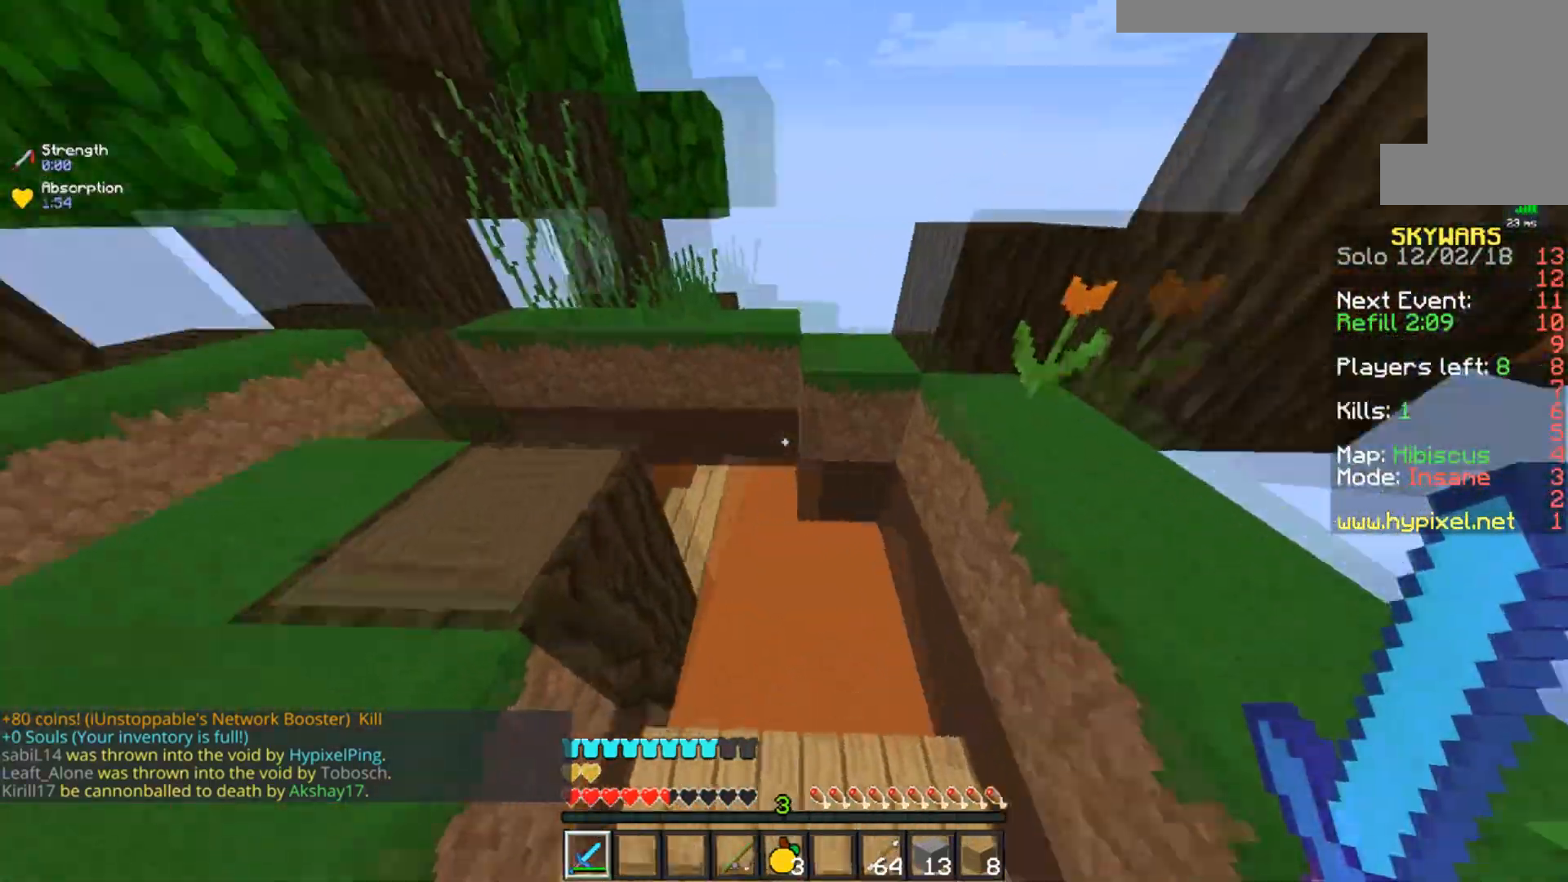
{"keys": ["d", "w"], "mouse": ["left"], "events": [[101, "mouse_left", "down"], [151, "d", "down"]]}
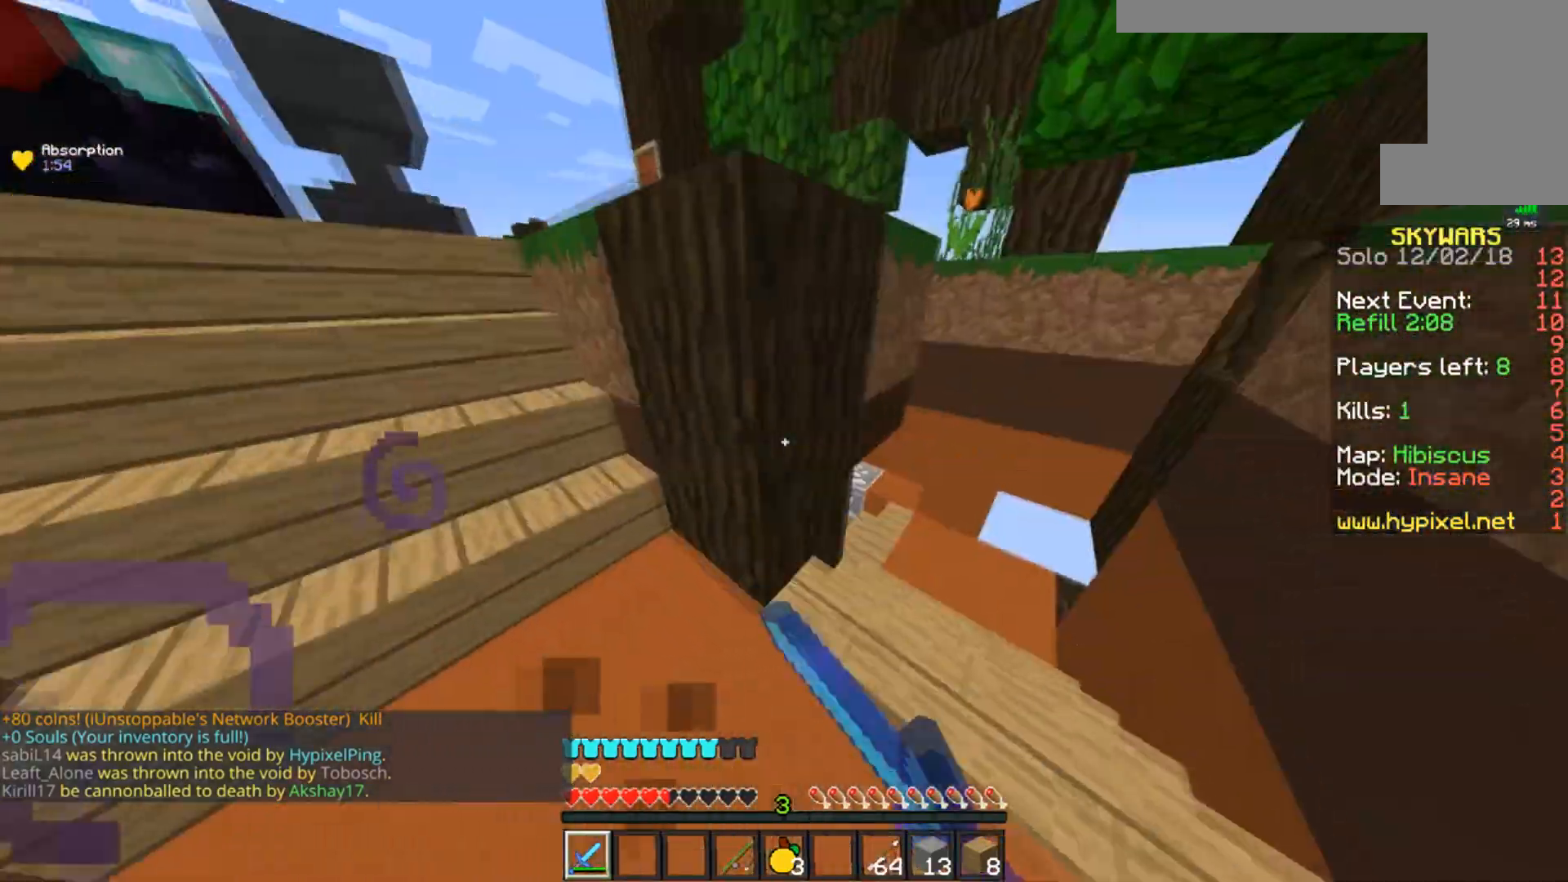
{"keys": ["d", "w"], "mouse": ["left"], "events": [[17, "mouse_left", "up"], [350, "mouse_left", "down"]]}
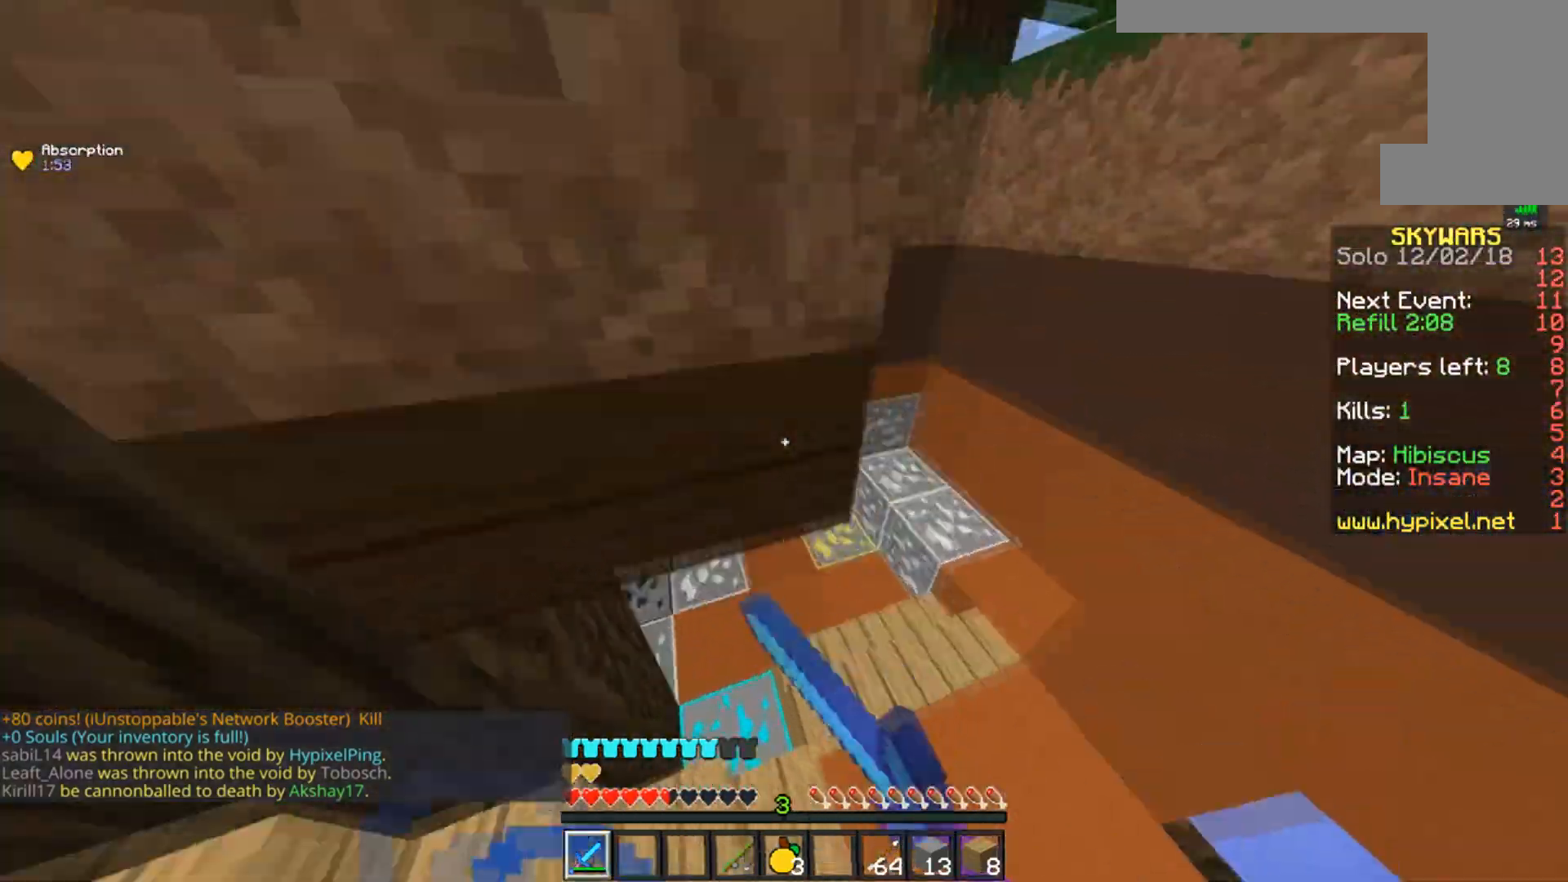
{"keys": ["w"], "mouse": [], "events": [[34, "mouse_left", "up"], [217, "d", "up"]]}
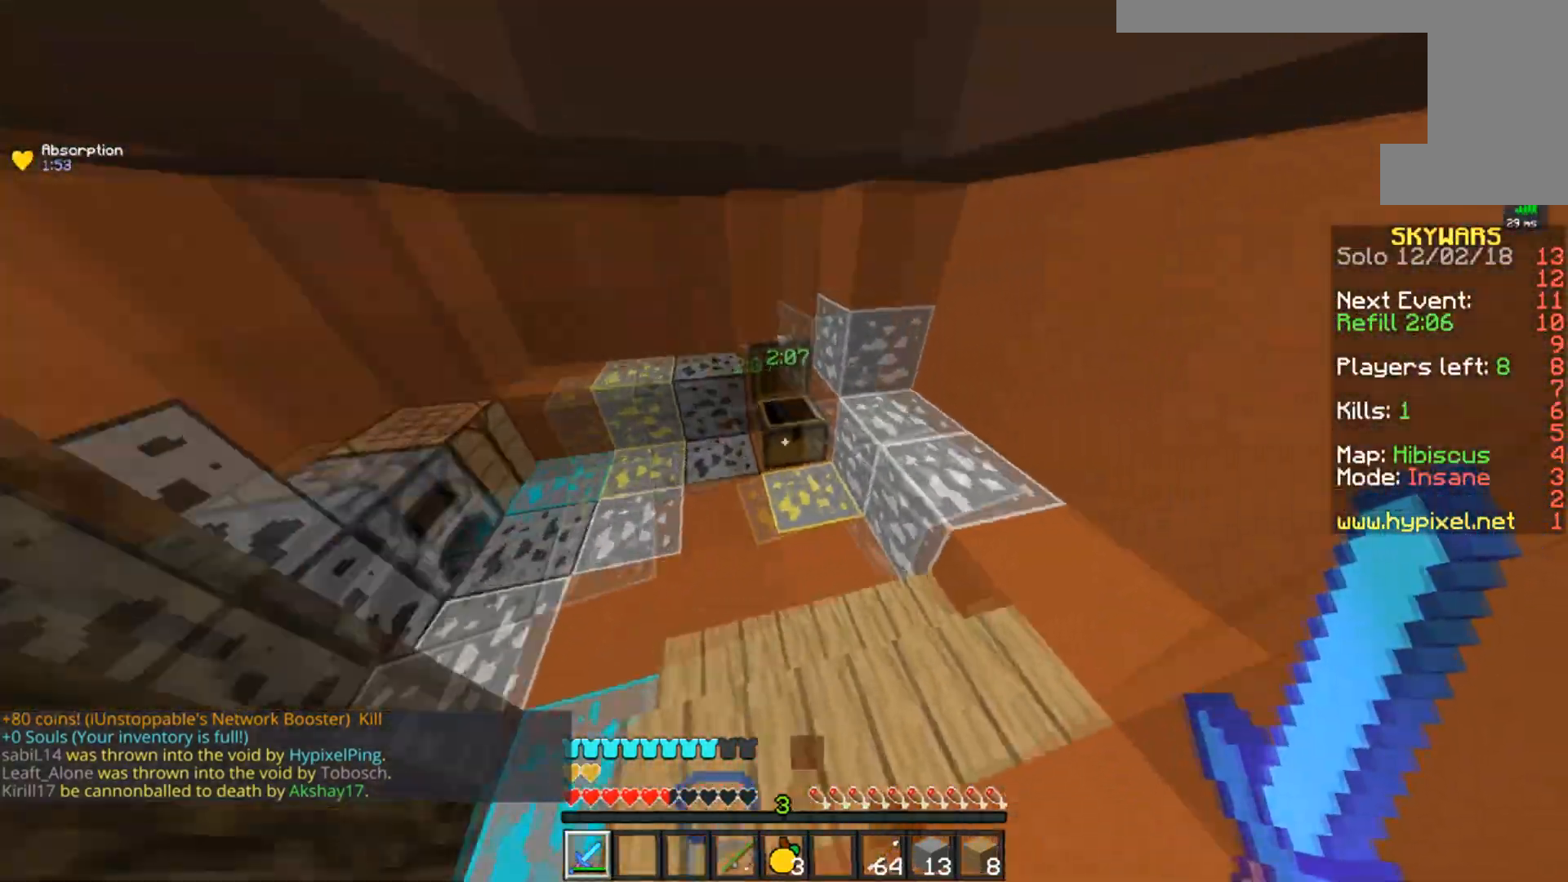
{"keys": [], "mouse": [], "events": [[50, "mouse_right", "down"], [67, "w", "up"], [200, "mouse_right", "up"]]}
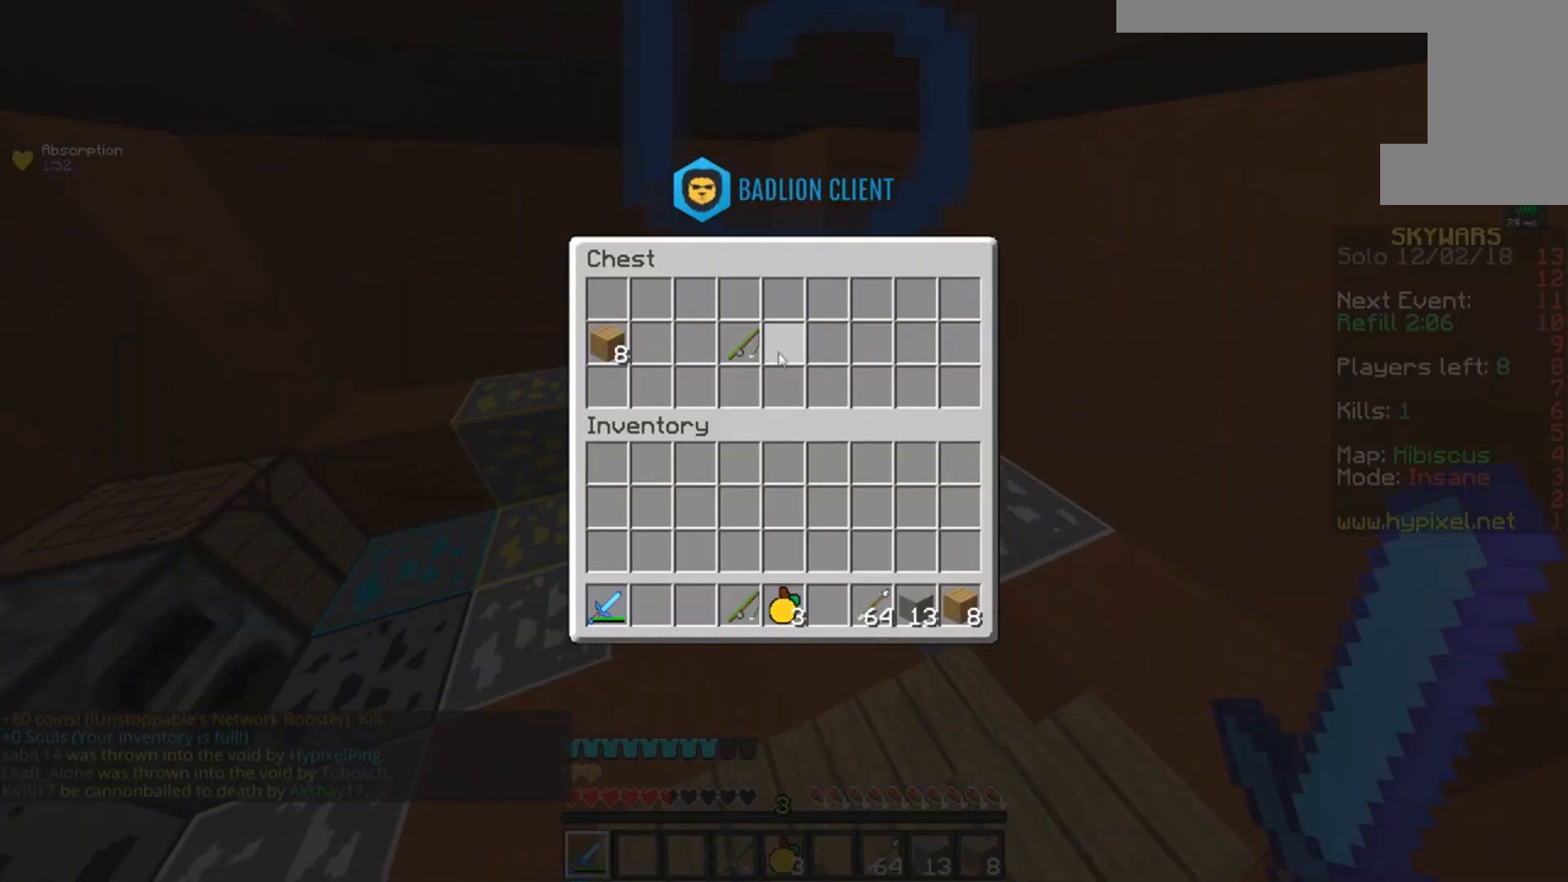
{"keys": ["a", "w"], "mouse": ["left"], "events": [[401, "a", "down"], [451, "mouse_left", "down"], [501, "w", "down"]]}
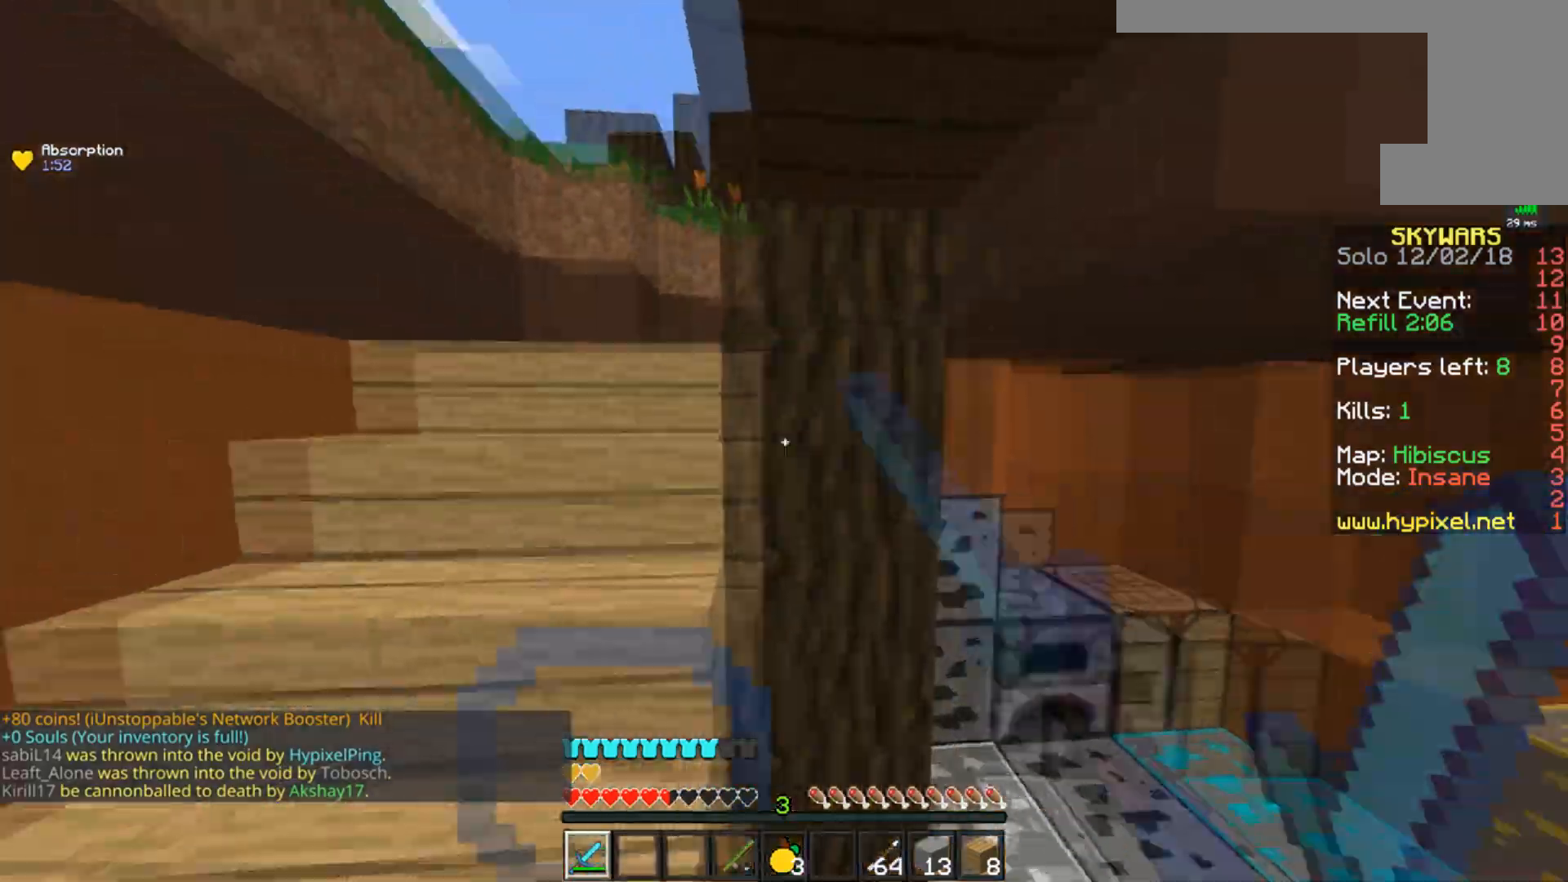
{"keys": ["space", "w"], "mouse": [], "events": [[117, "mouse_left", "up"], [250, "space", "down"], [267, "a", "up"]]}
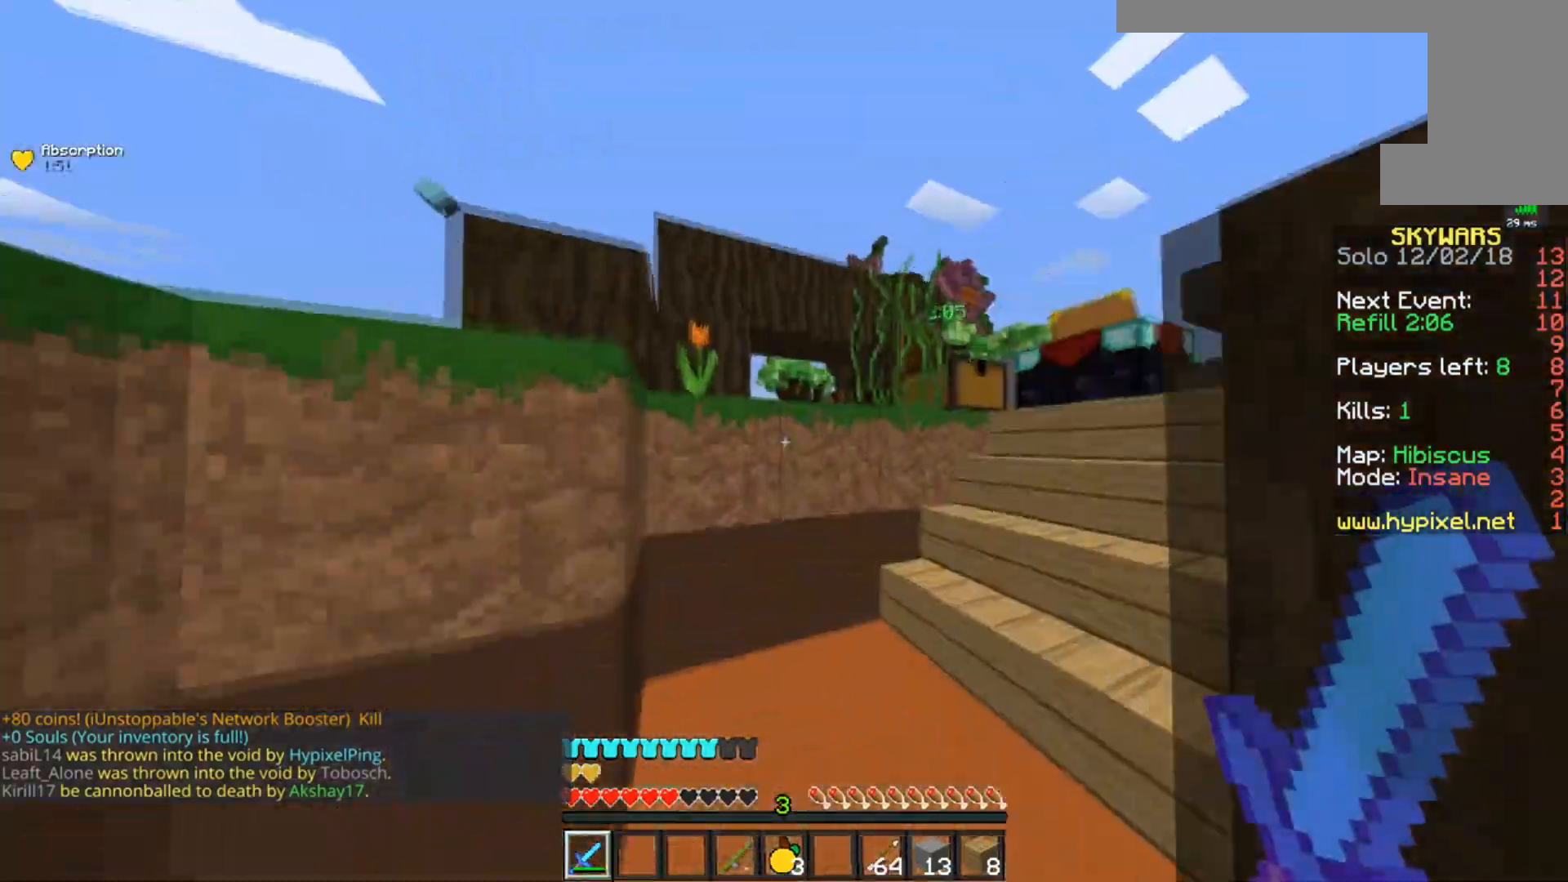
{"keys": ["a", "space", "w"], "mouse": [], "events": [[50, "space", "up"], [151, "d", "down"], [317, "d", "up"], [401, "space", "down"], [501, "a", "down"]]}
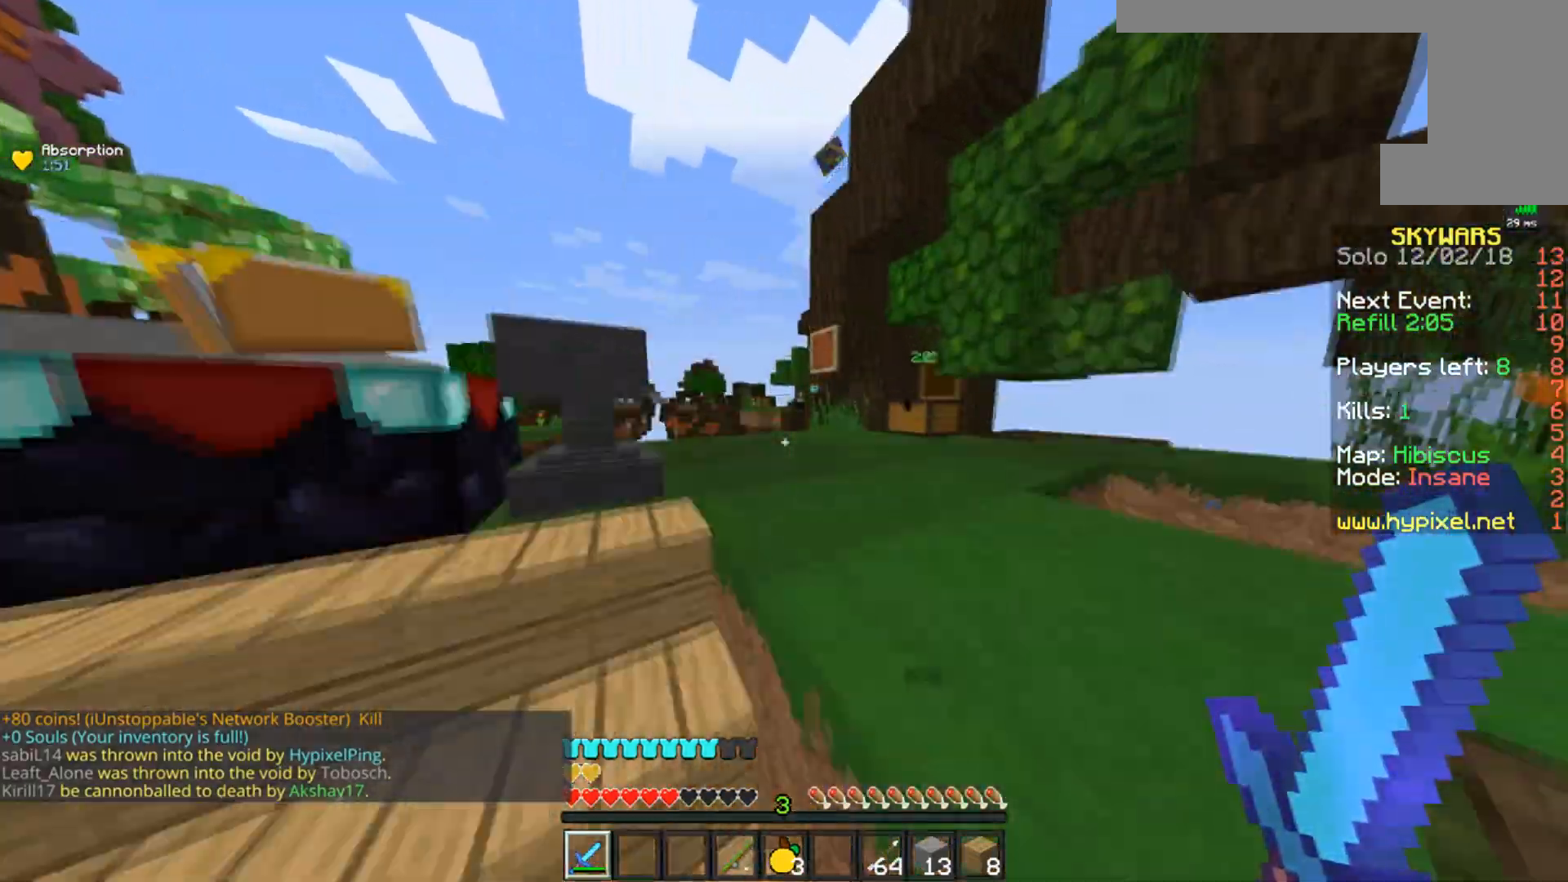
{"keys": ["a"], "mouse": [], "events": [[67, "space", "up"], [217, "a", "up"], [250, "w", "up"], [300, "s", "down"], [350, "a", "down"], [500, "s", "up"]]}
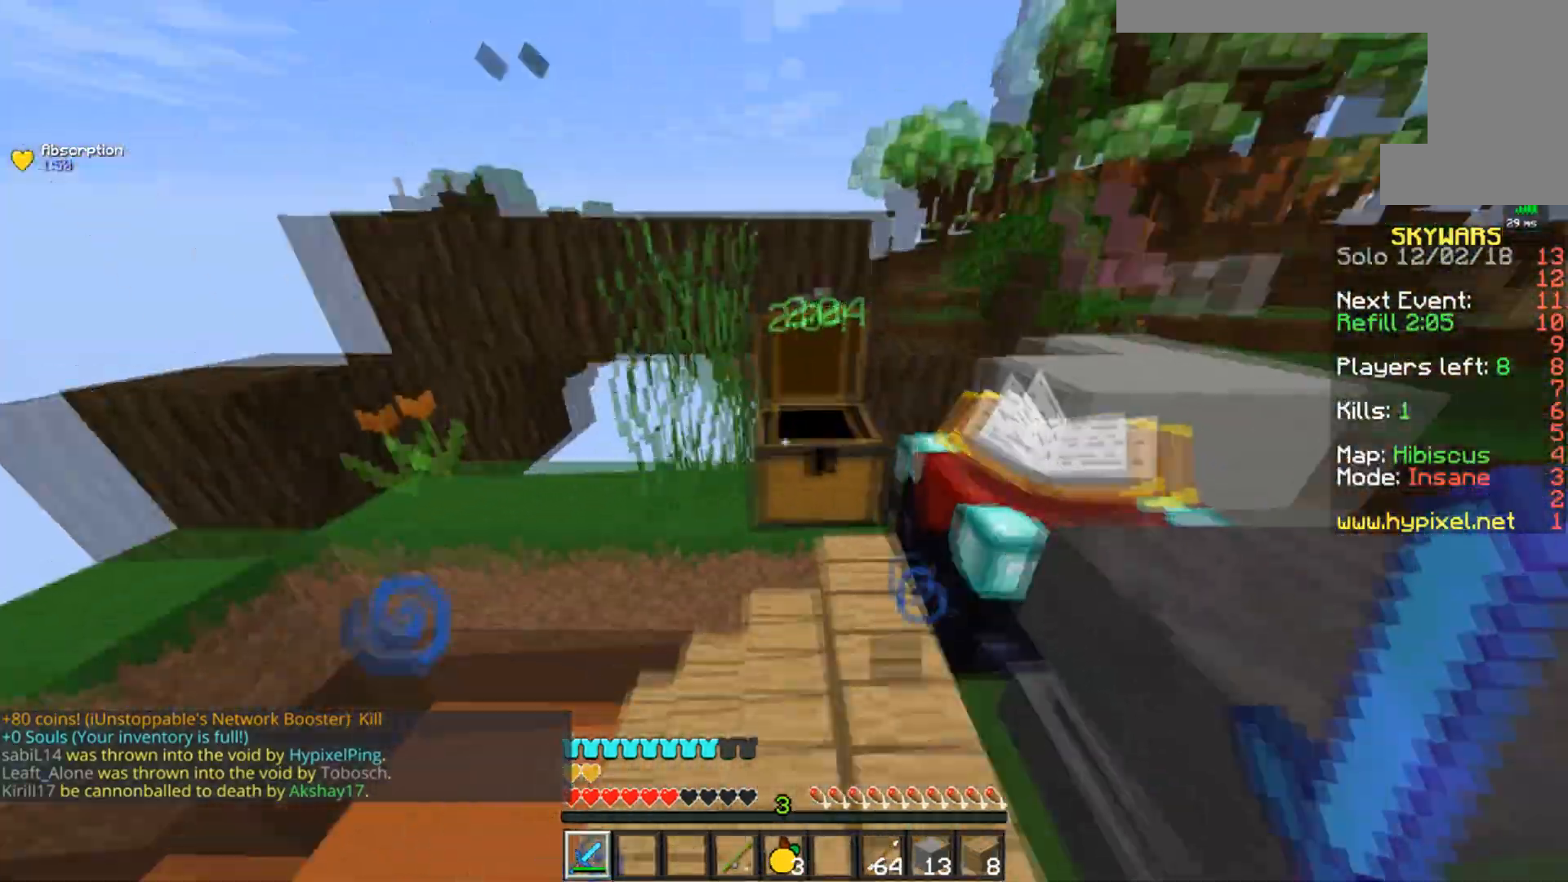
{"keys": [], "mouse": [], "events": [[51, "a", "up"], [51, "mouse_right", "down"], [167, "mouse_right", "up"]]}
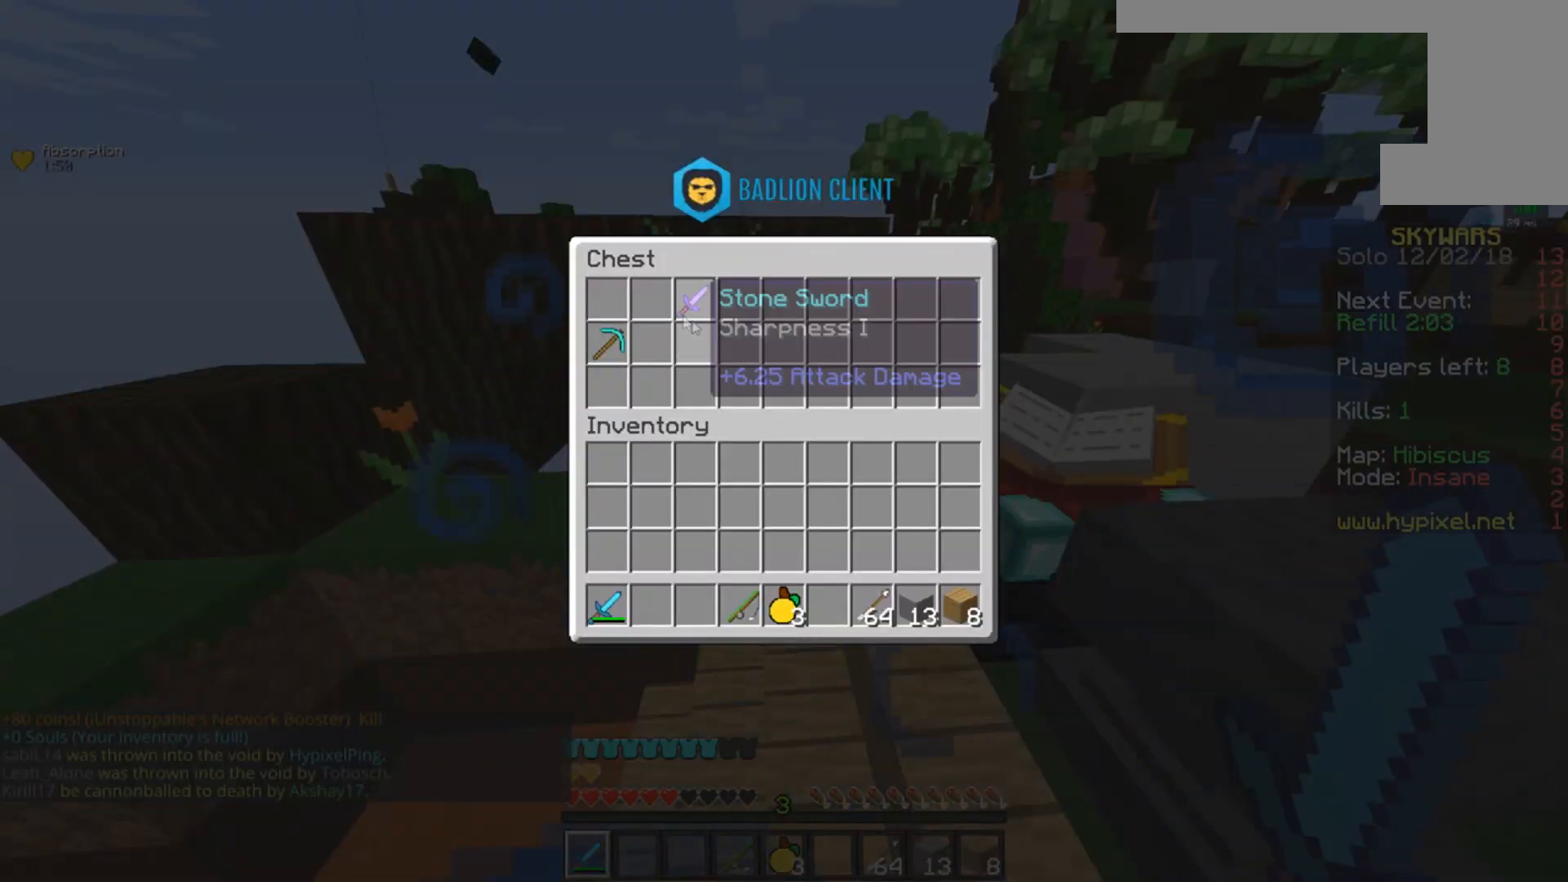
{"keys": [], "mouse": [], "events": []}
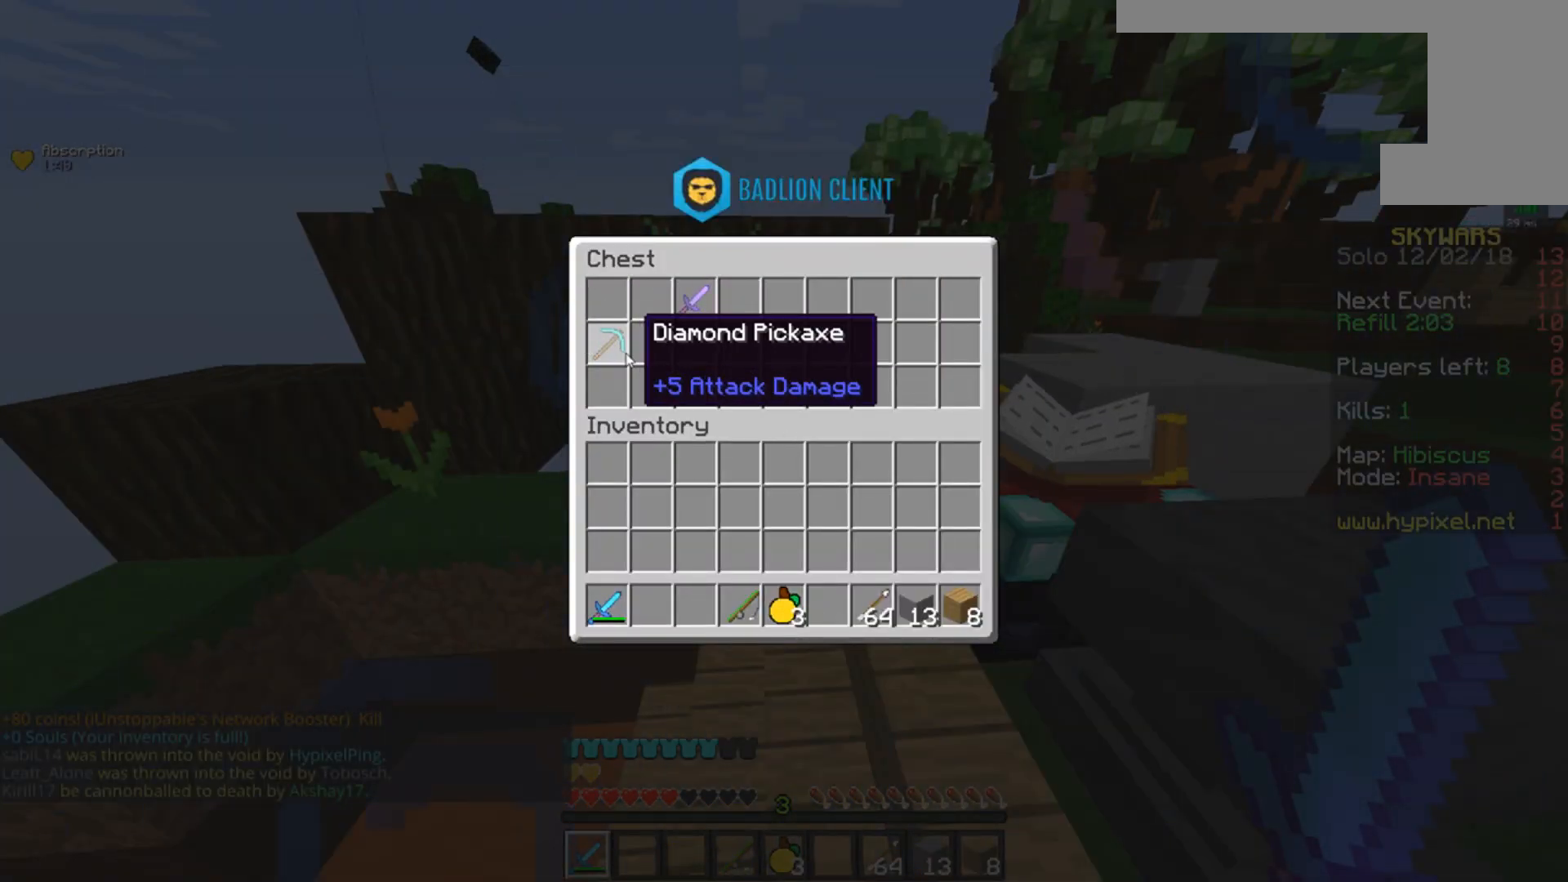
{"keys": ["w"], "mouse": [], "events": [[351, "w", "down"]]}
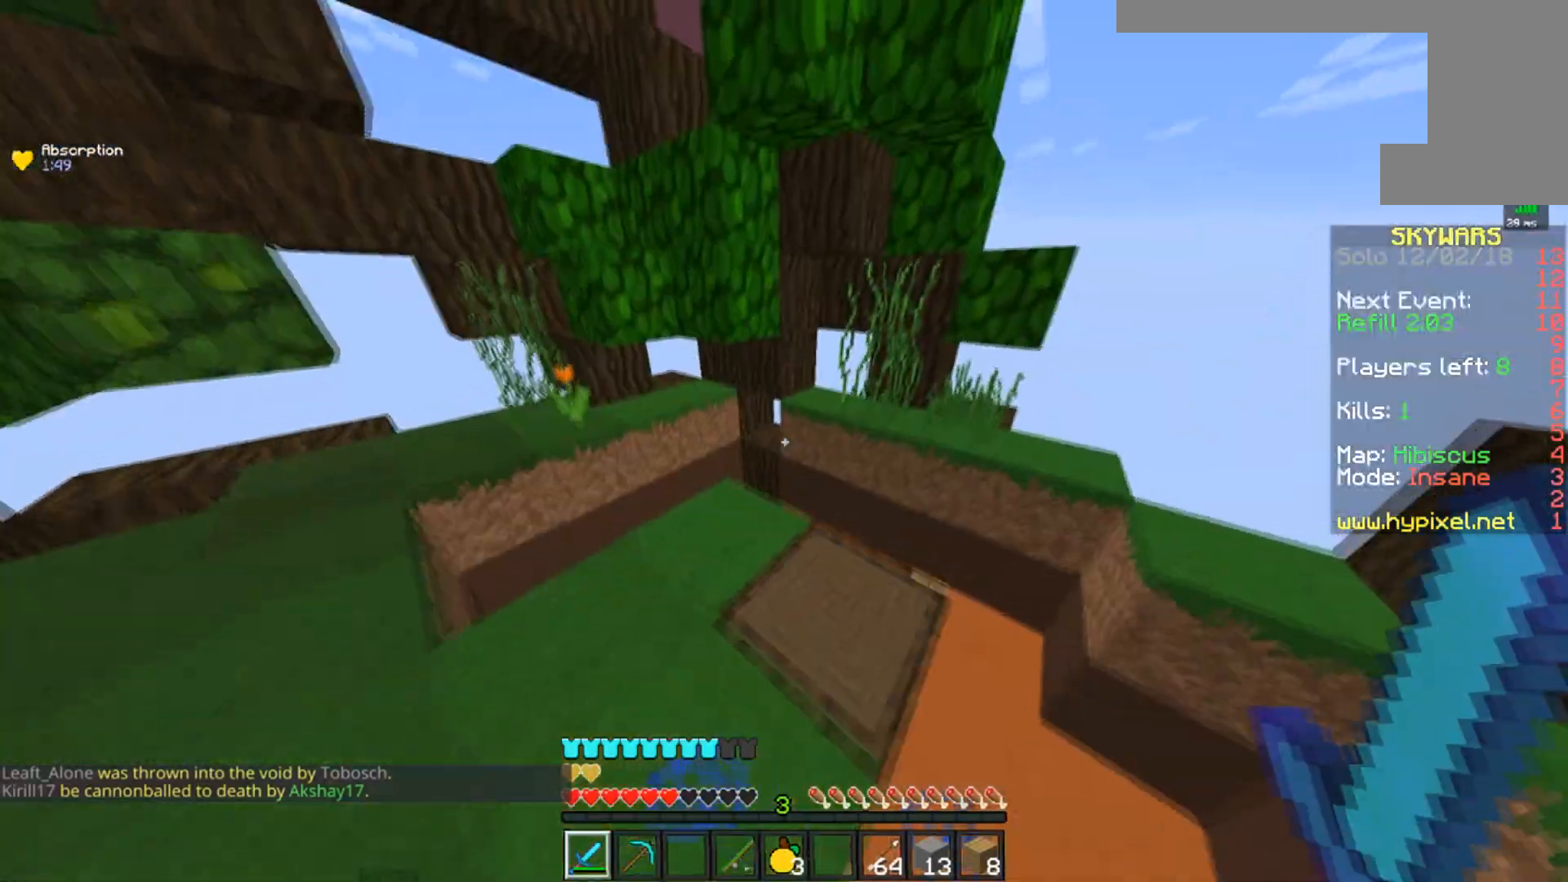
{"keys": ["d", "w"], "mouse": [], "events": [[150, "d", "down"]]}
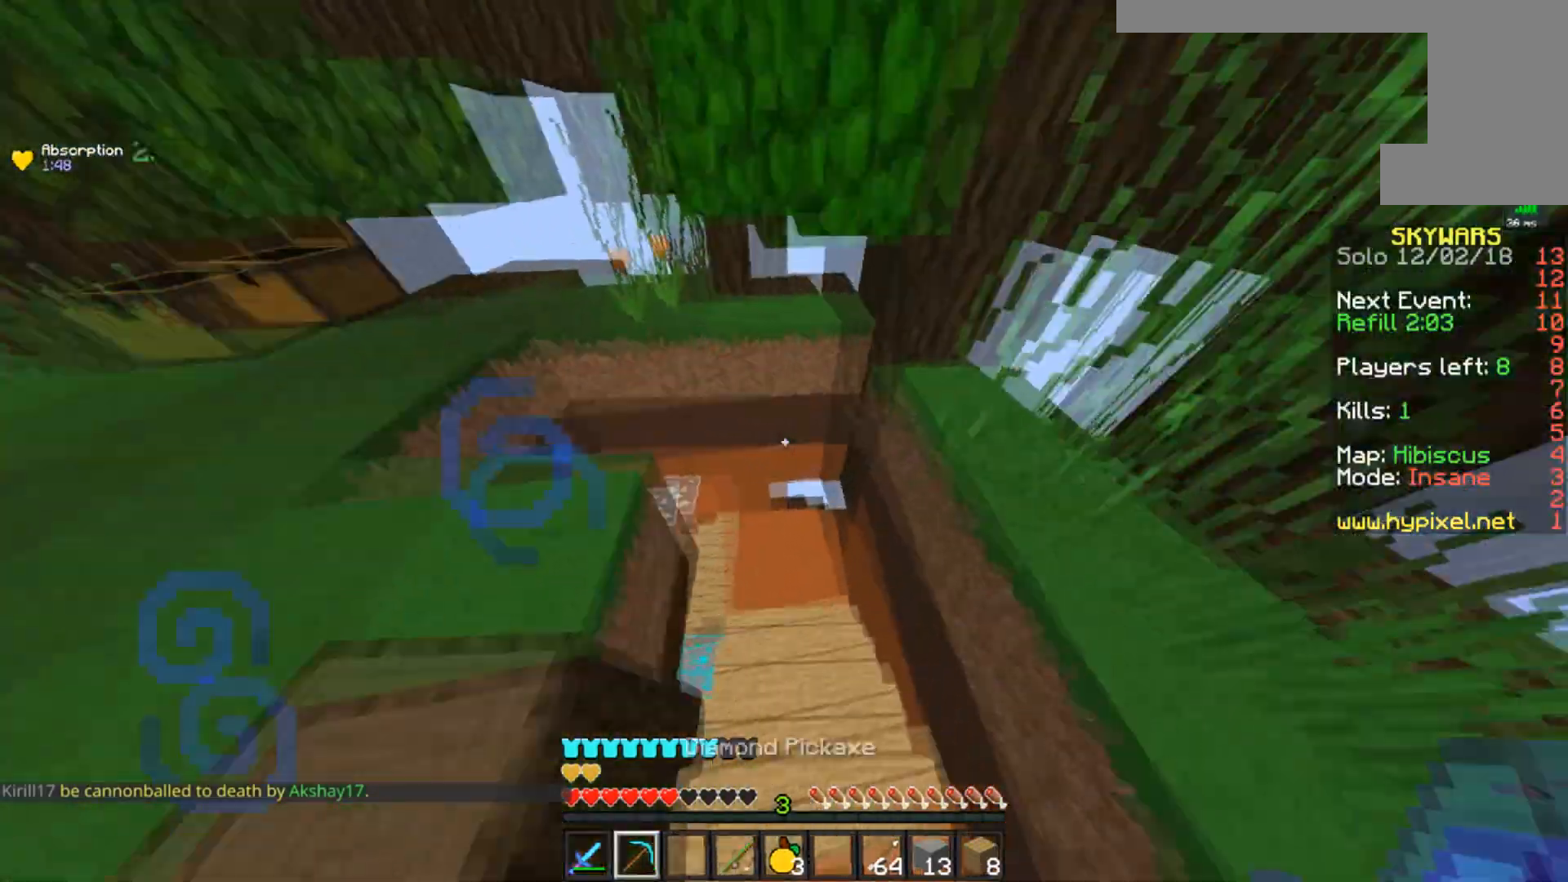
{"keys": ["d", "w"], "mouse": [], "events": [[101, "d", "up"], [151, "a", "down"], [267, "a", "up"], [451, "d", "down"]]}
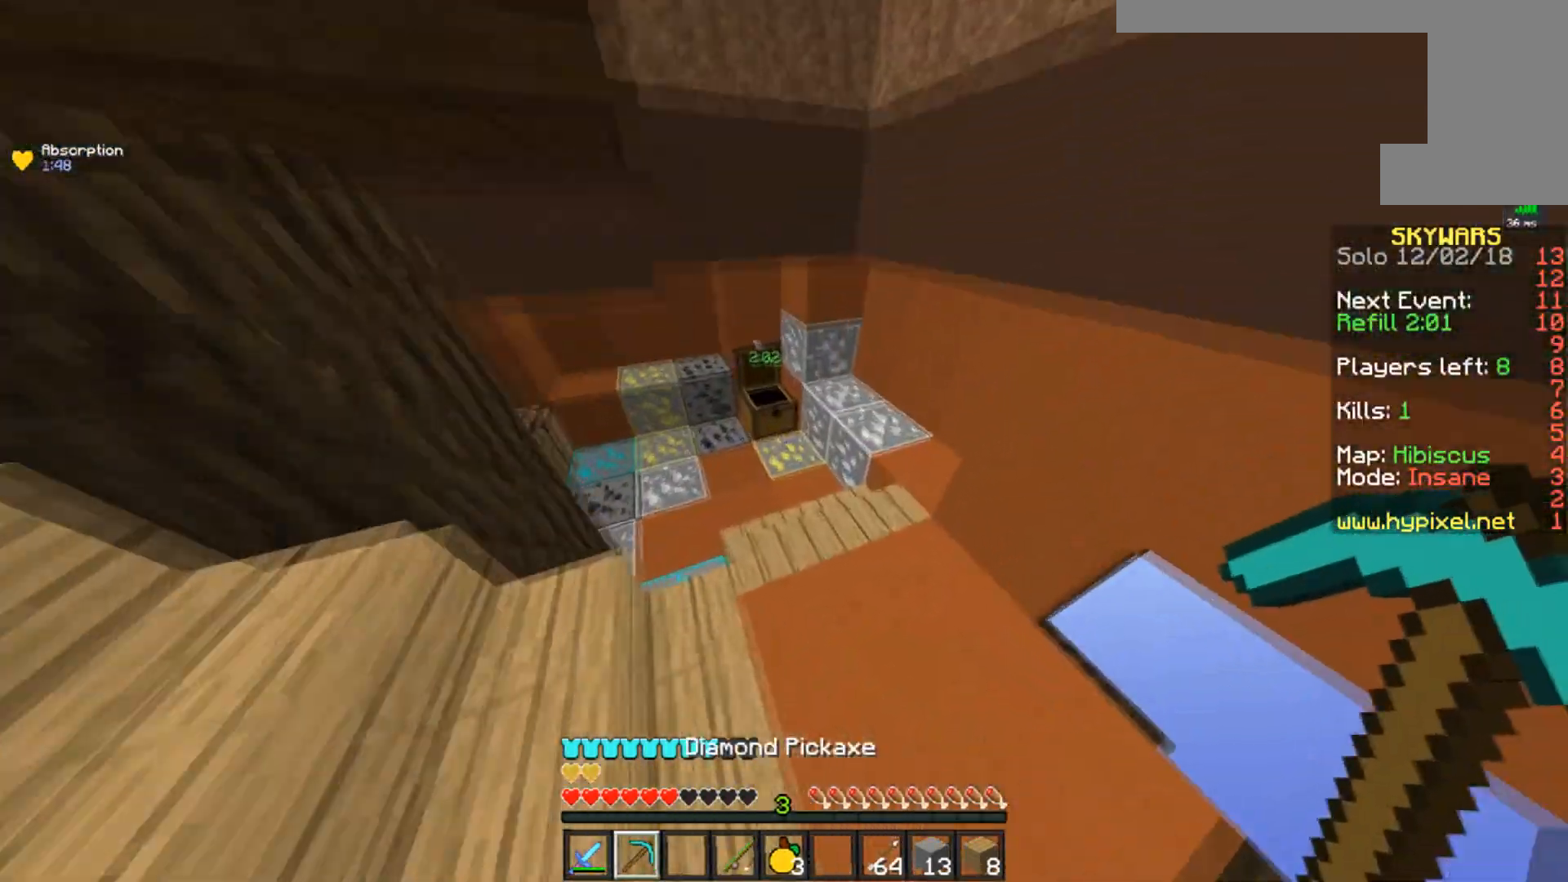
{"keys": ["d", "w"], "mouse": [], "events": [[200, "d", "up"], [300, "d", "down"]]}
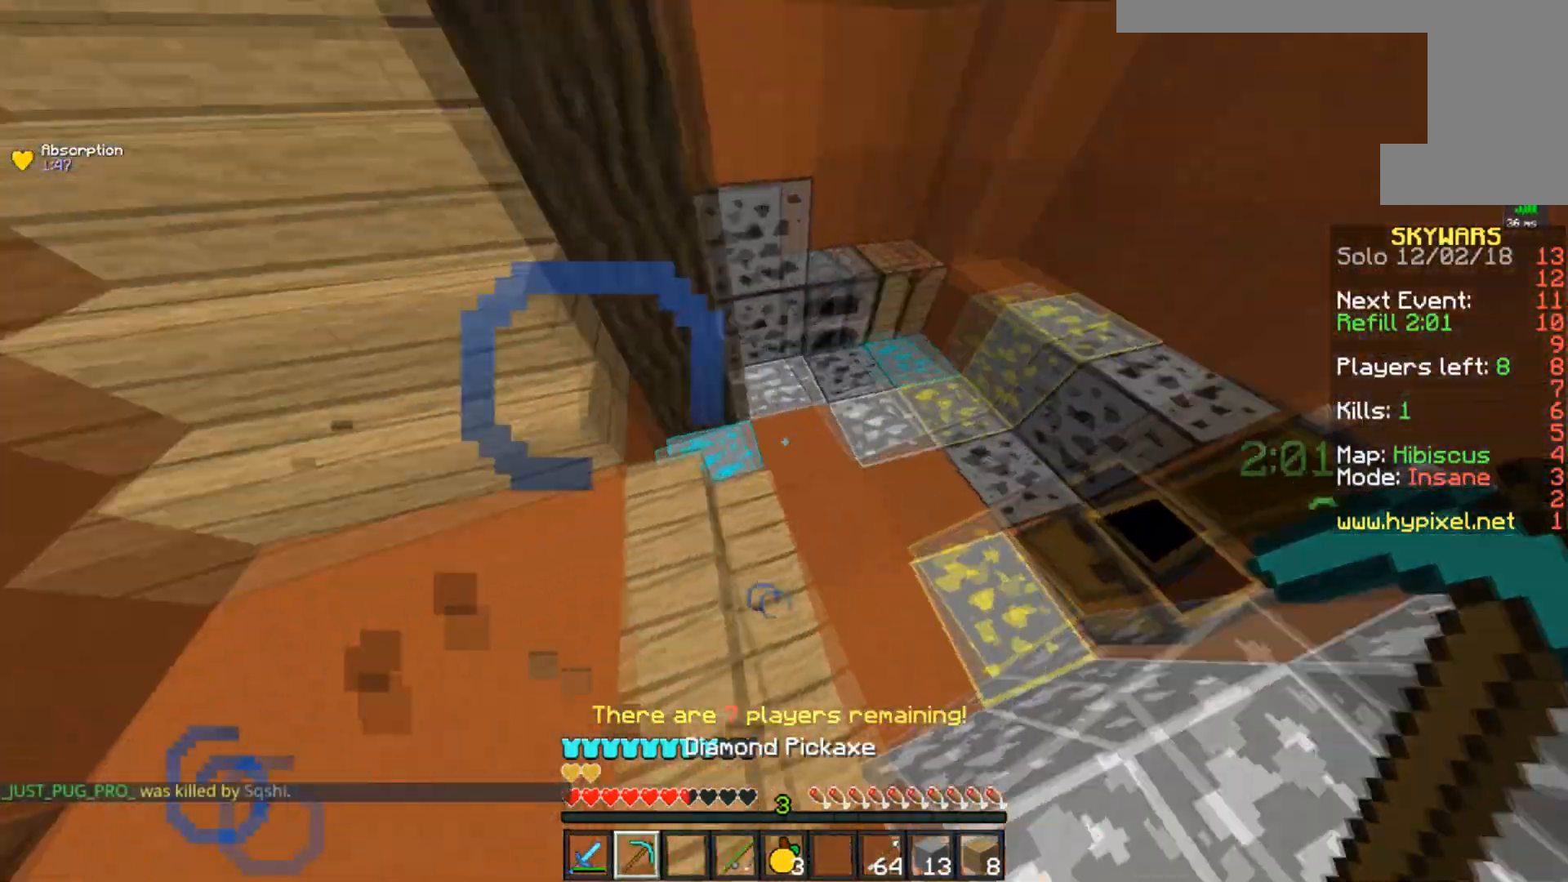
{"keys": [], "mouse": ["left"], "events": [[301, "mouse_left", "down"], [351, "w", "up"], [451, "d", "up"]]}
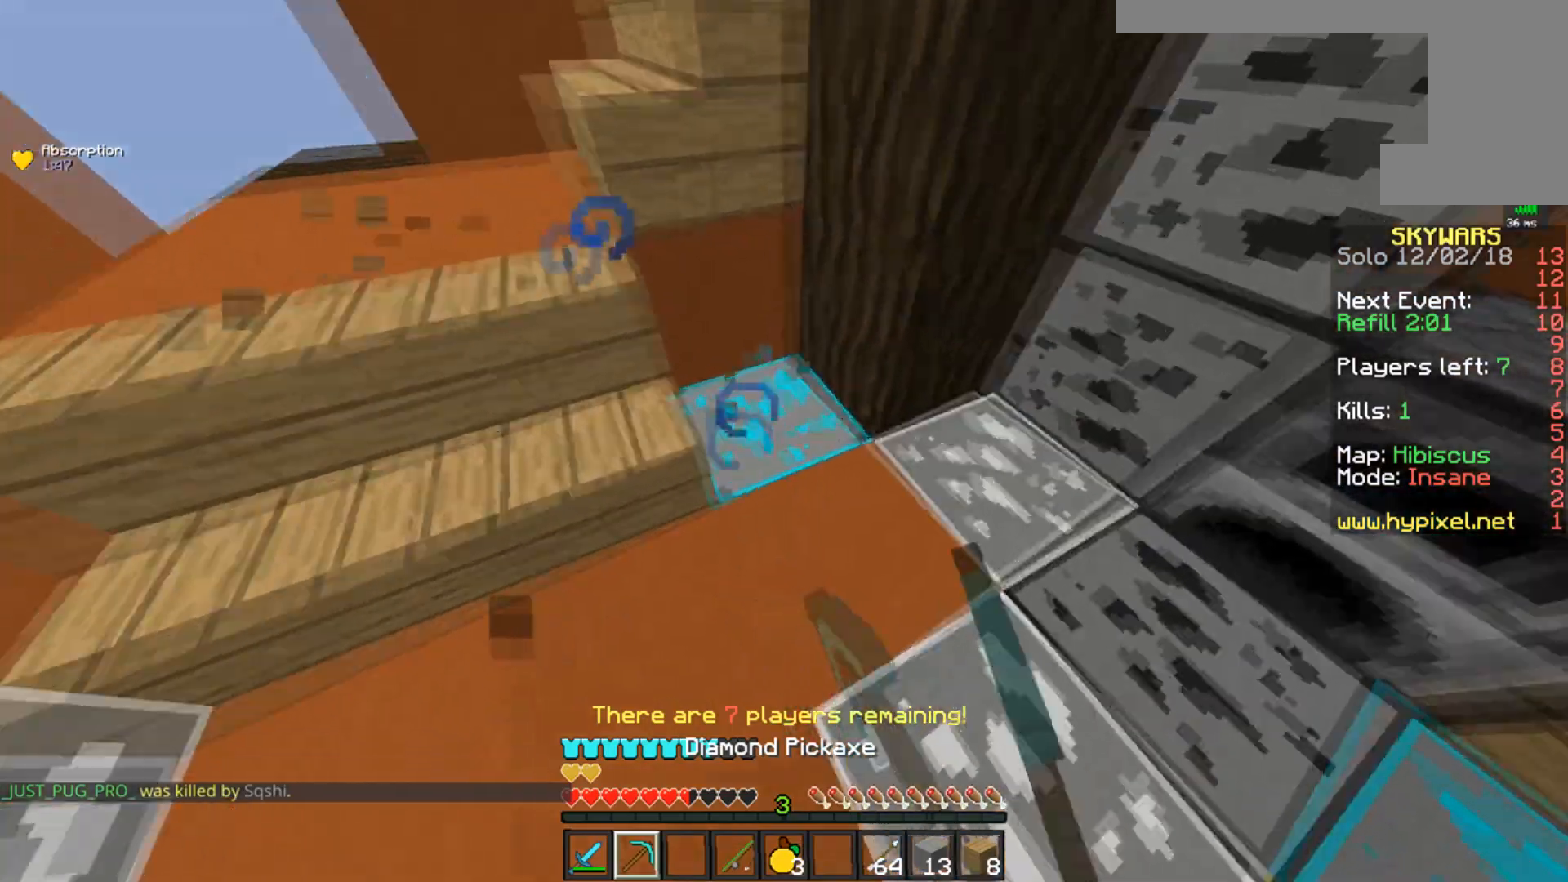
{"keys": [], "mouse": ["left"], "events": []}
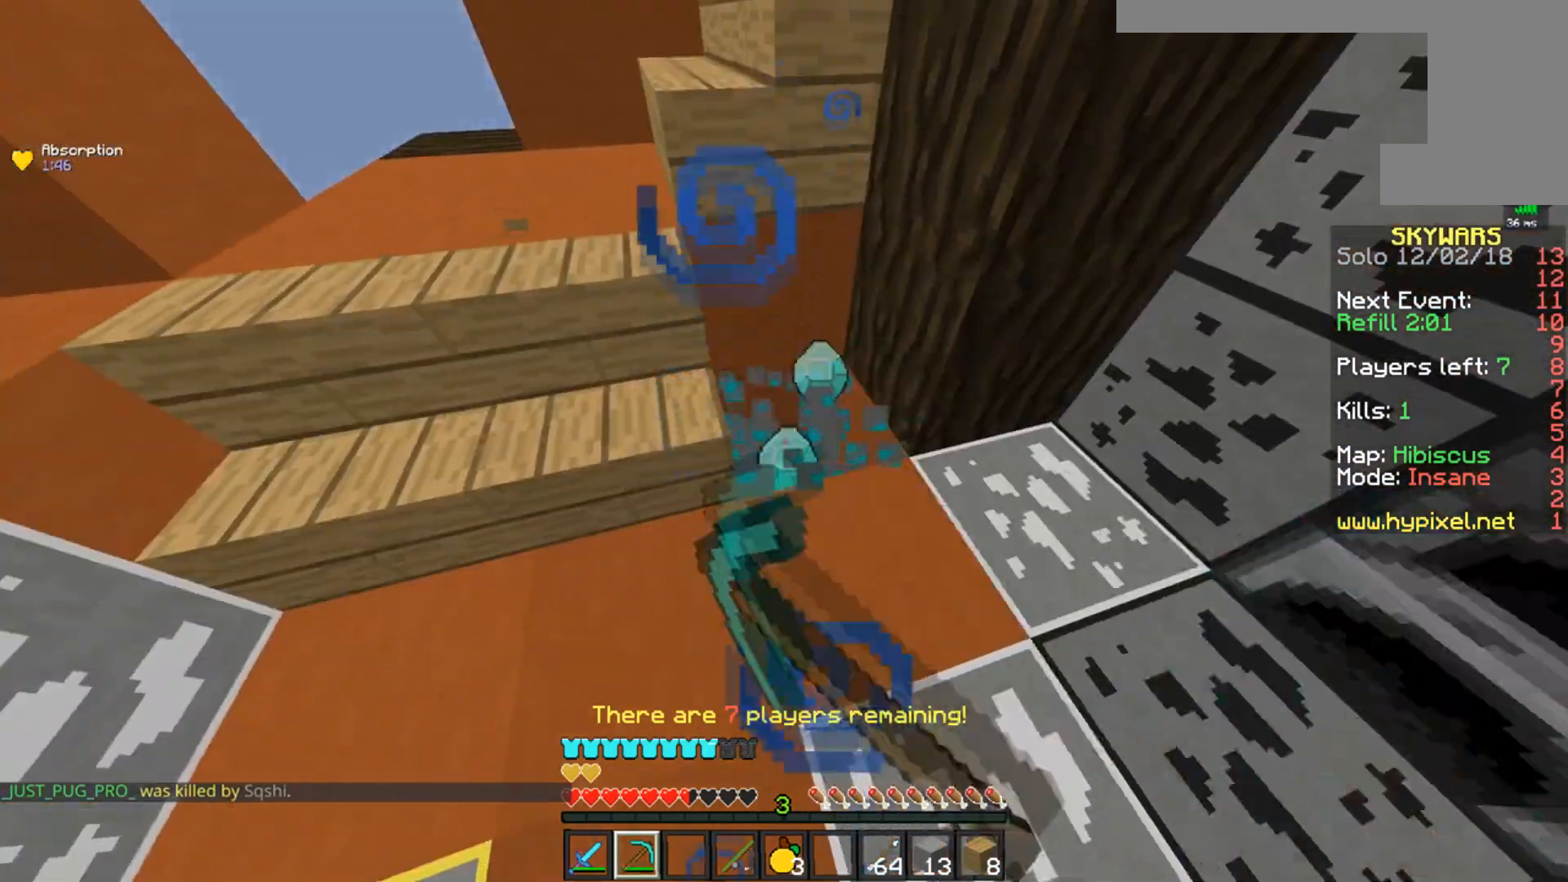
{"keys": ["a", "w"], "mouse": [], "events": [[101, "w", "down"], [151, "d", "down"], [267, "mouse_left", "up"], [301, "d", "up"], [451, "a", "down"]]}
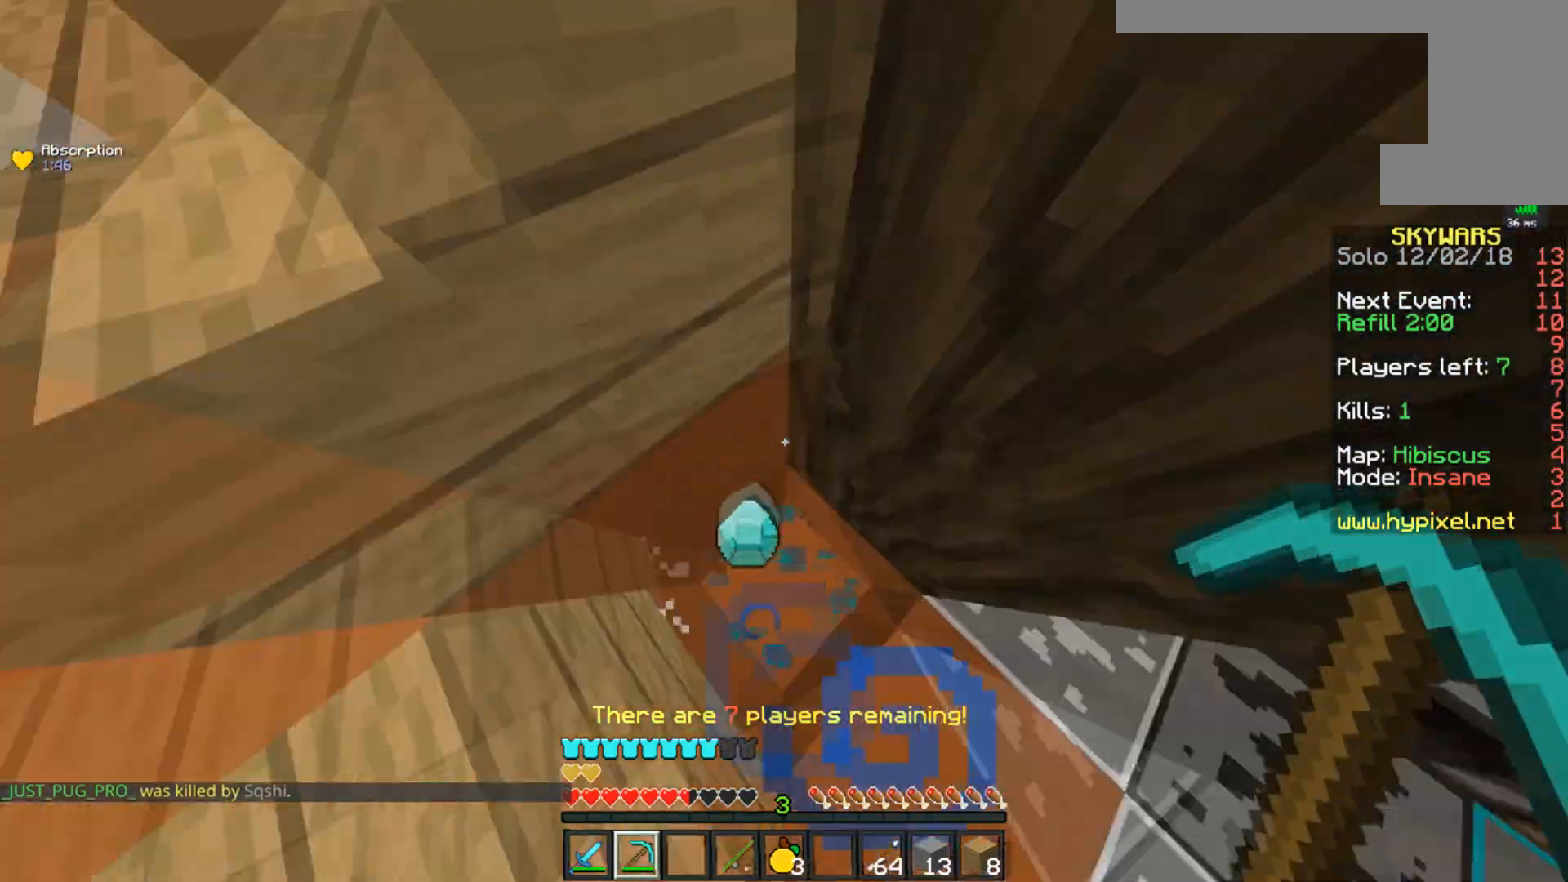
{"keys": ["d", "space", "w"], "mouse": [], "events": [[100, "a", "up"], [100, "d", "down"], [100, "w", "up"], [200, "w", "down"], [300, "space", "down"]]}
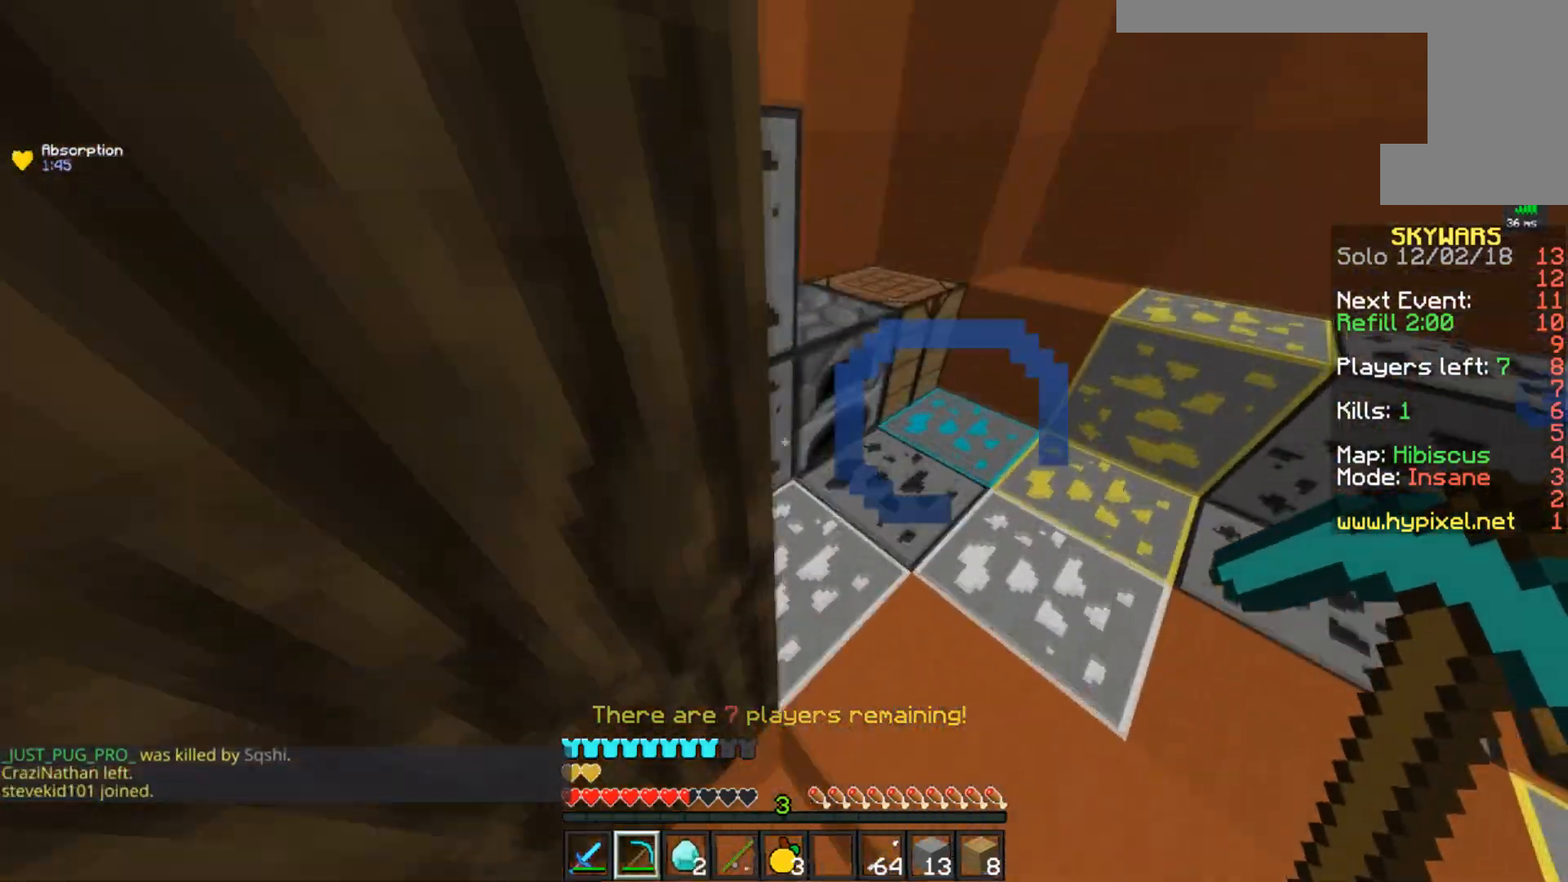
{"keys": [], "mouse": ["left"], "events": [[84, "space", "up"], [134, "mouse_left", "down"], [501, "d", "up"], [501, "w", "up"]]}
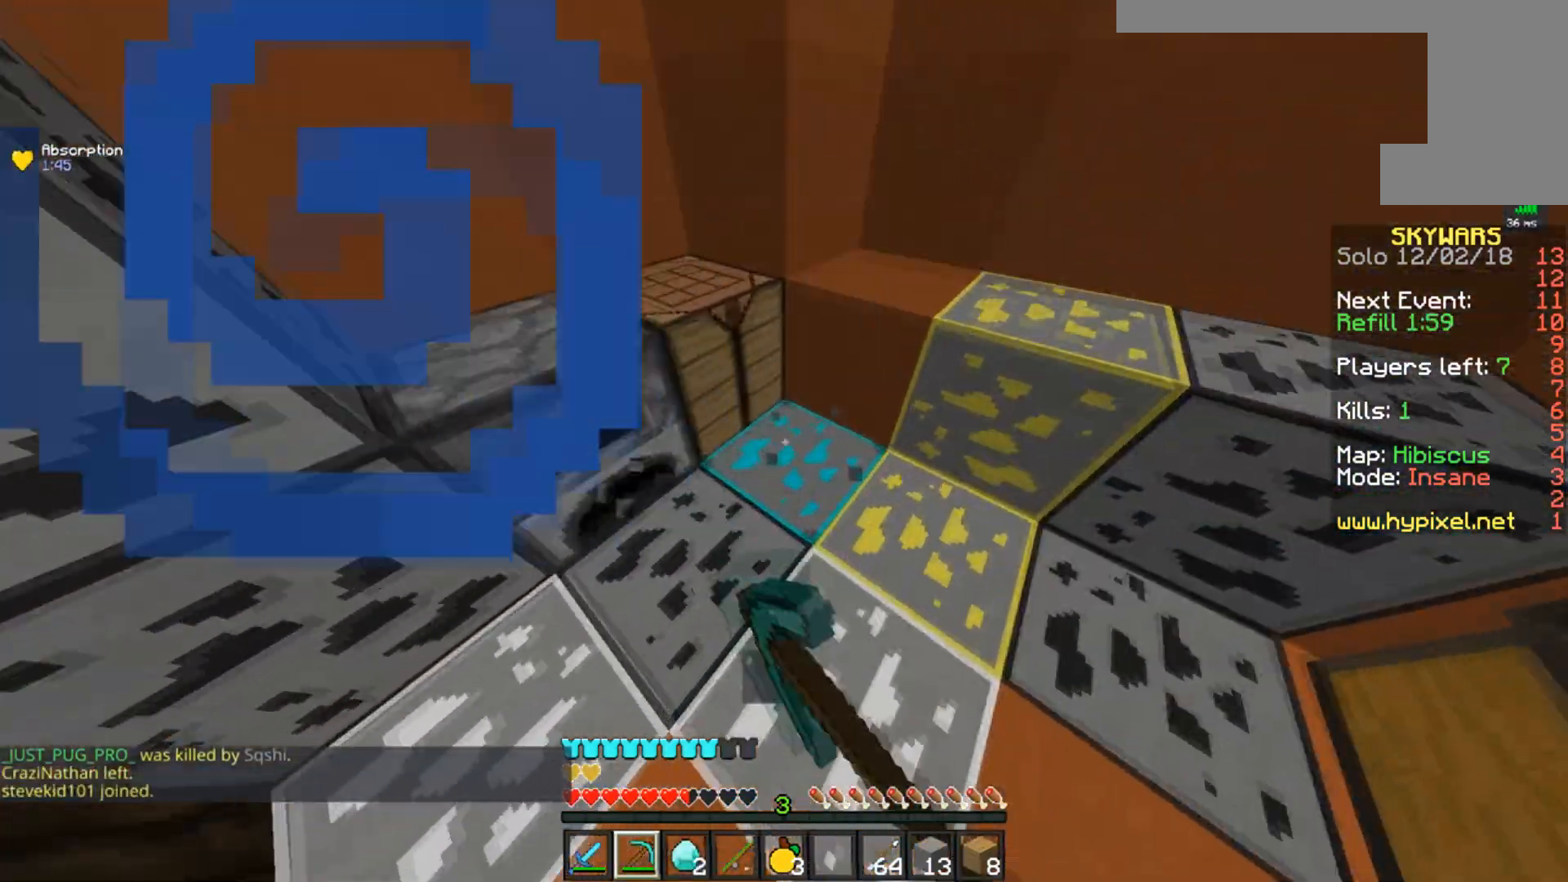
{"keys": ["w"], "mouse": ["left"], "events": [[200, "w", "down"]]}
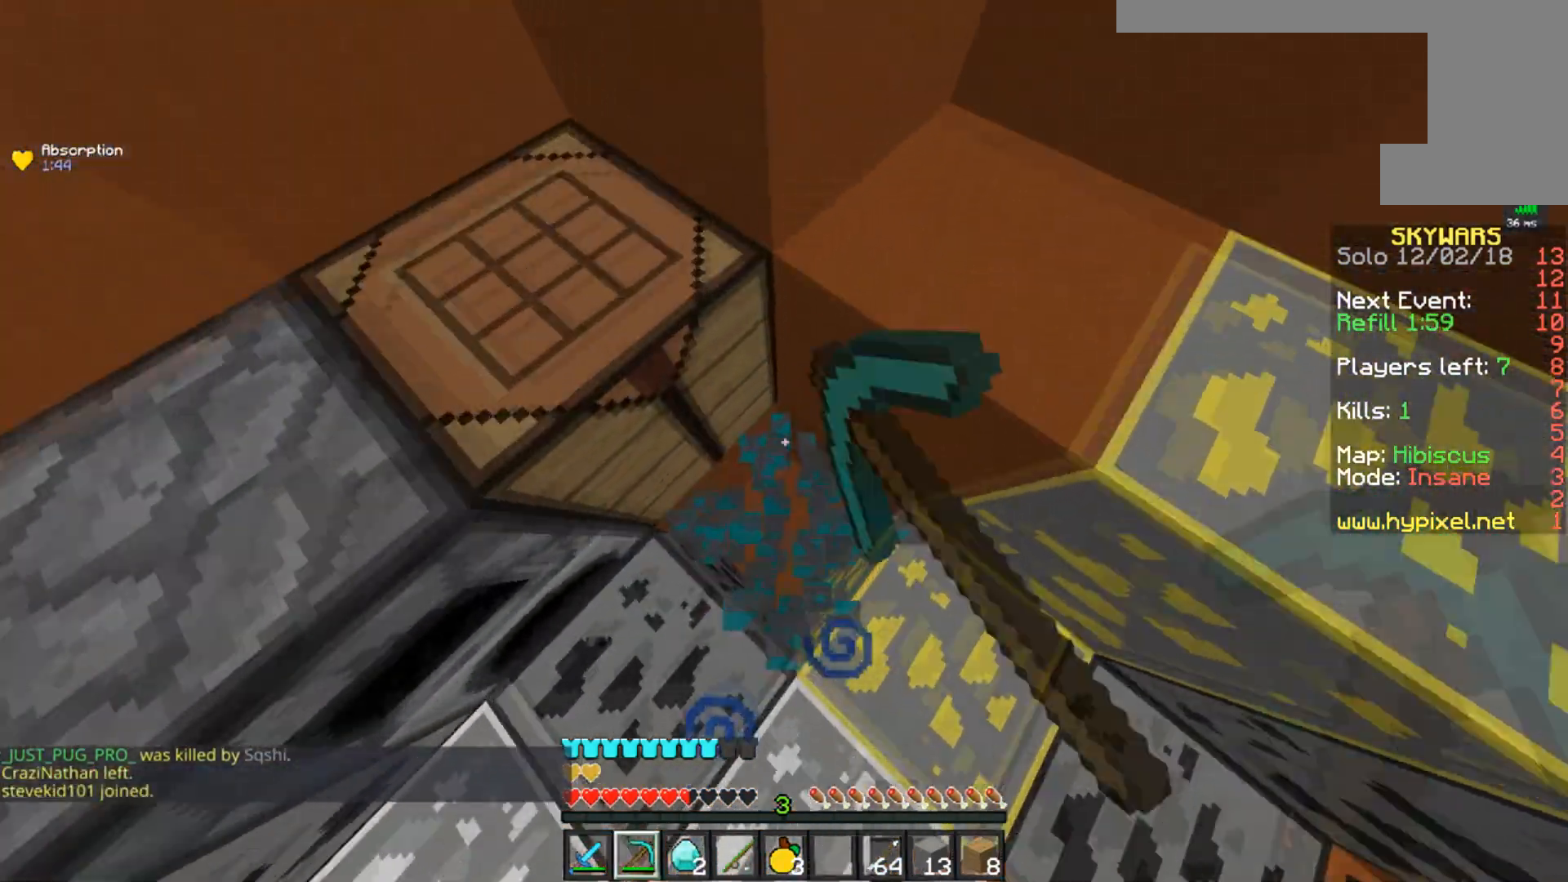
{"keys": ["s"], "mouse": [], "events": [[17, "w", "up"], [251, "mouse_left", "up"], [501, "s", "down"]]}
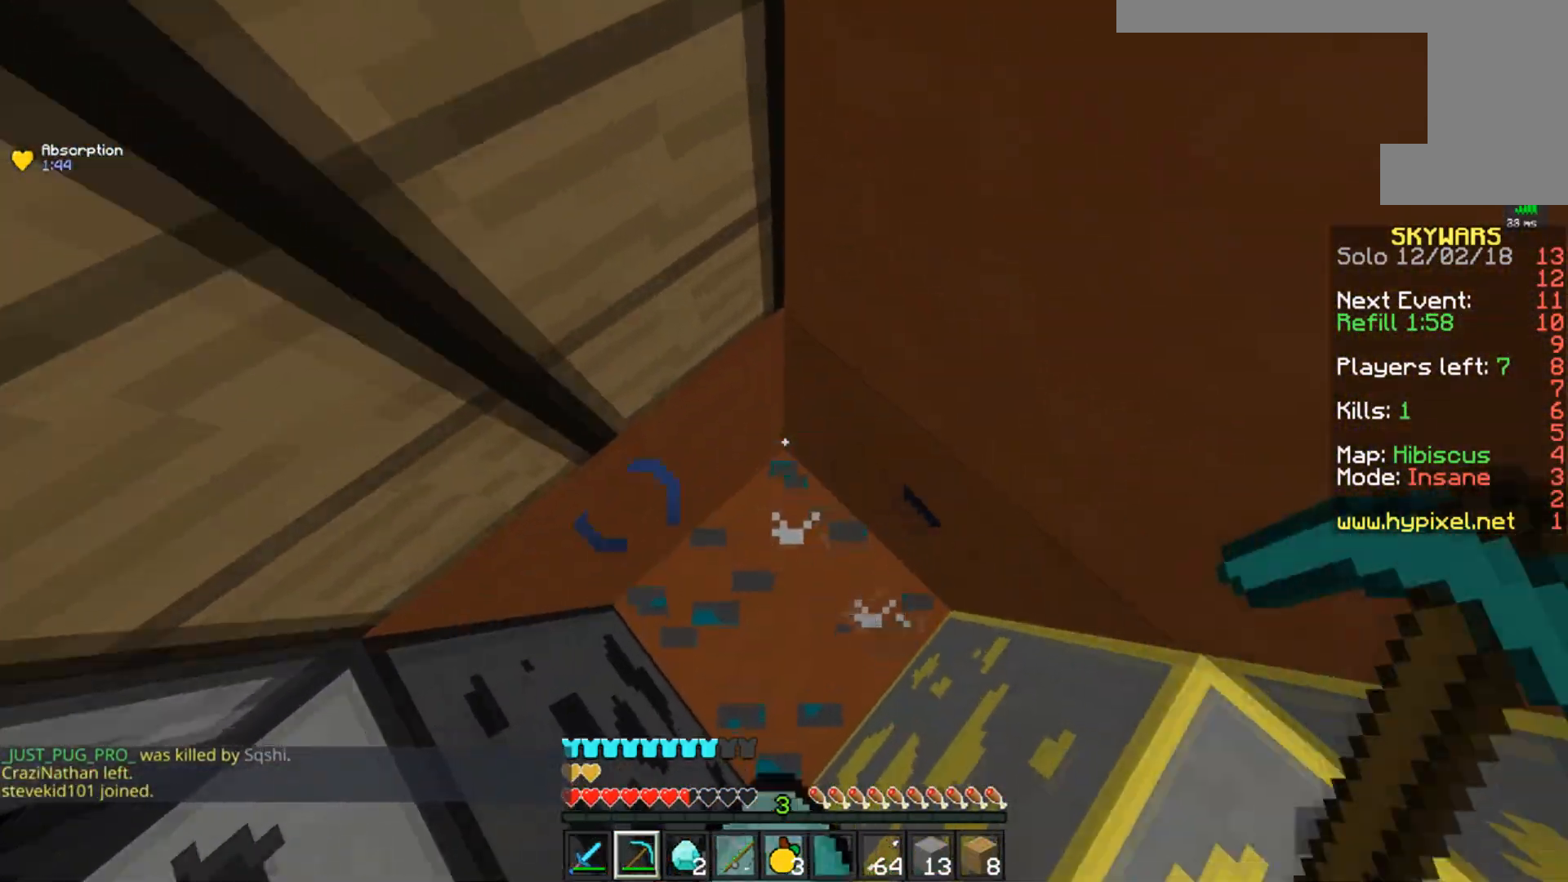
{"keys": ["s", "space"], "mouse": [], "events": [[200, "space", "down"]]}
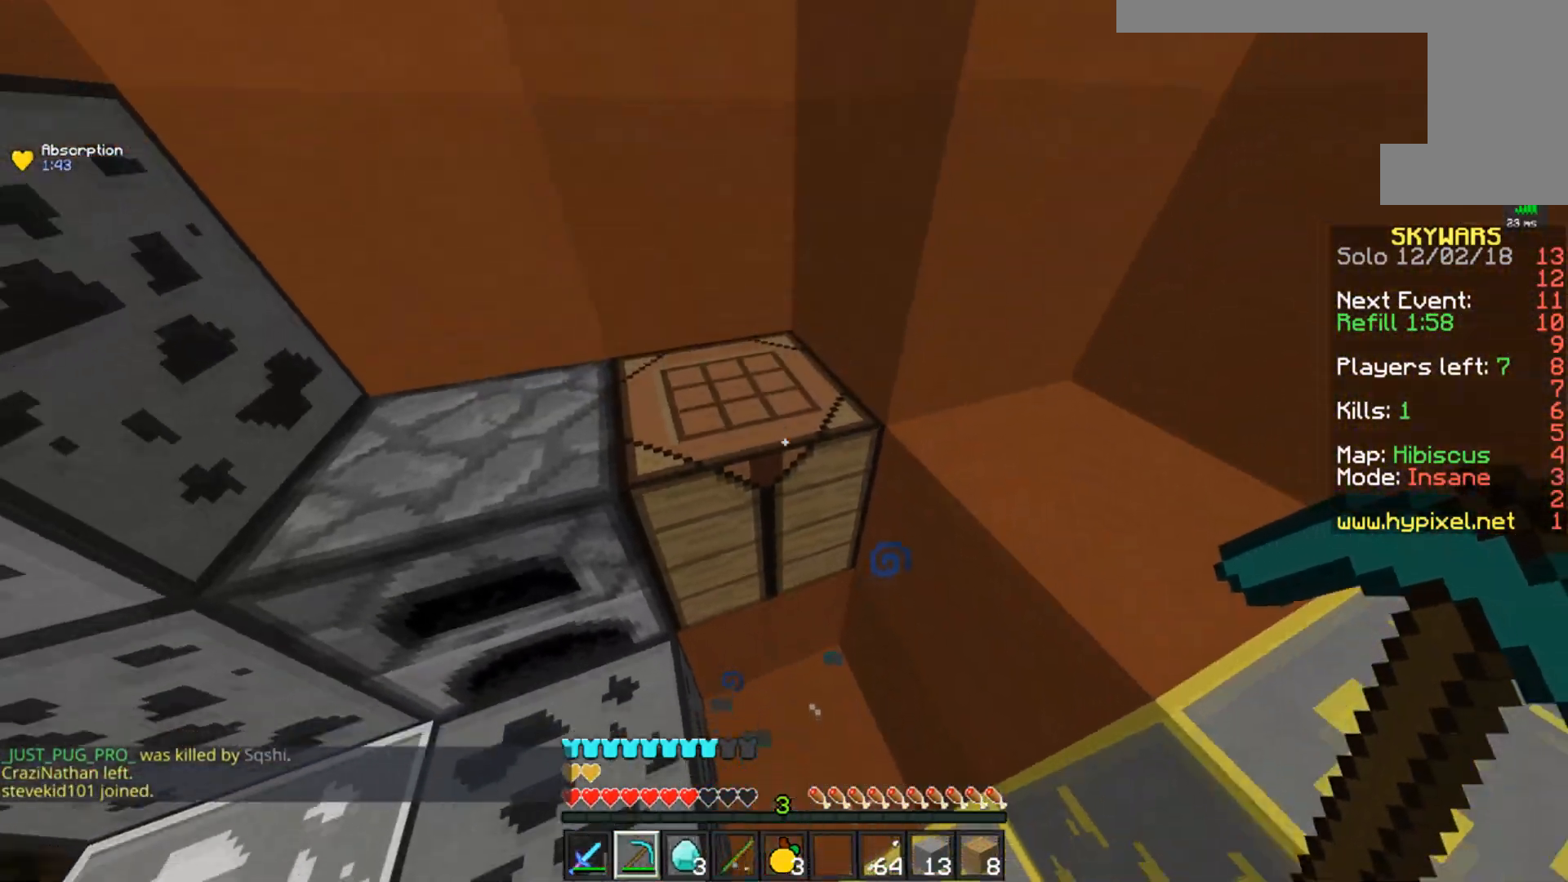
{"keys": ["s"], "mouse": [], "events": [[34, "space", "up"], [217, "s", "up"], [401, "s", "down"]]}
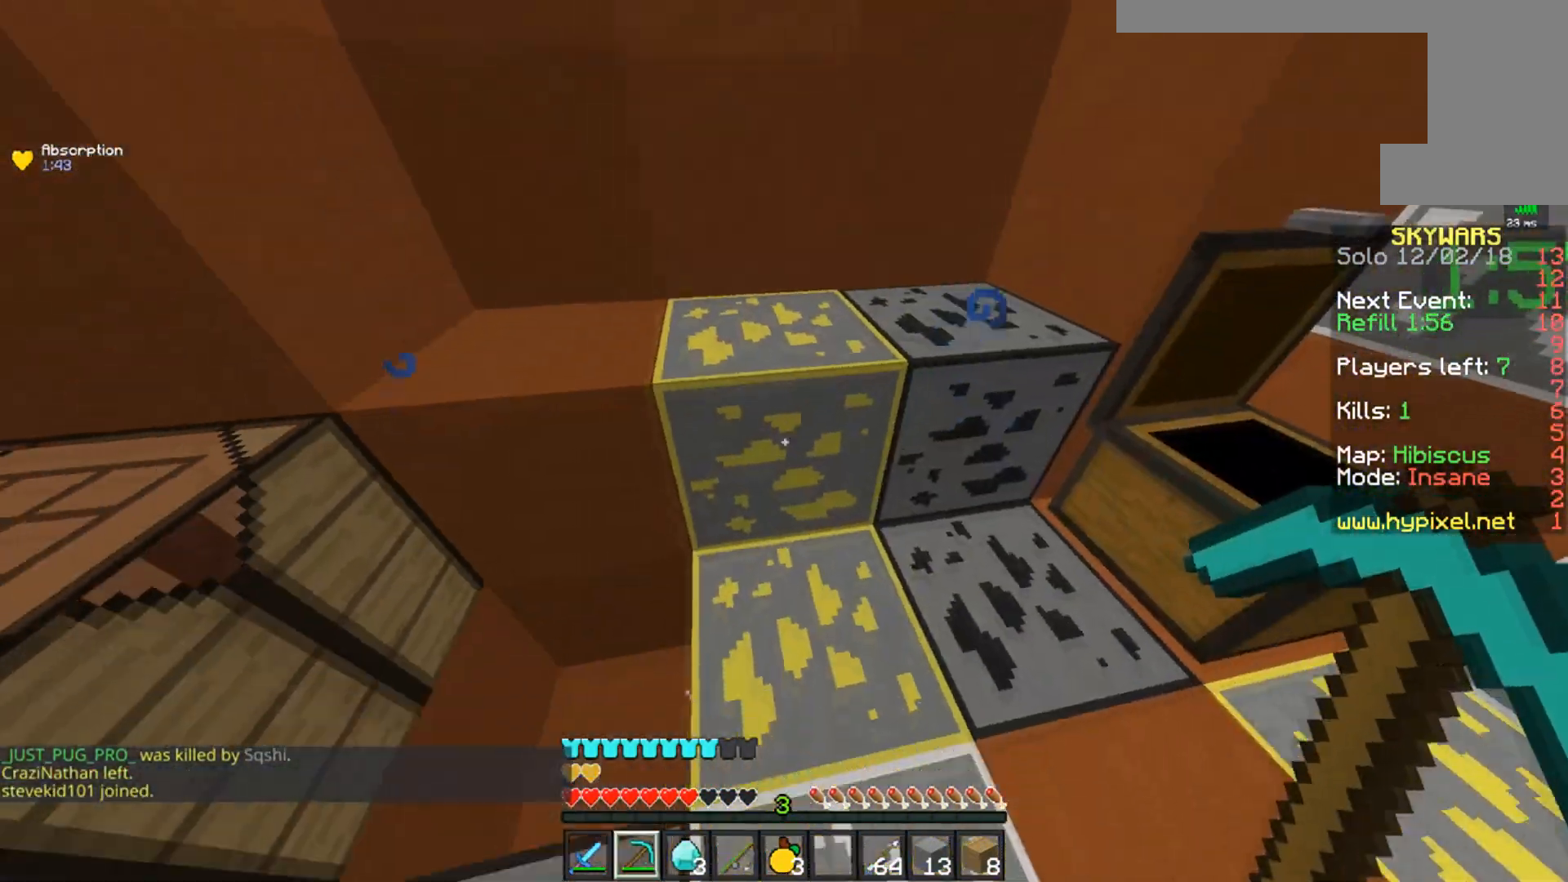
{"keys": ["w"], "mouse": [], "events": [[50, "s", "up"], [450, "w", "down"]]}
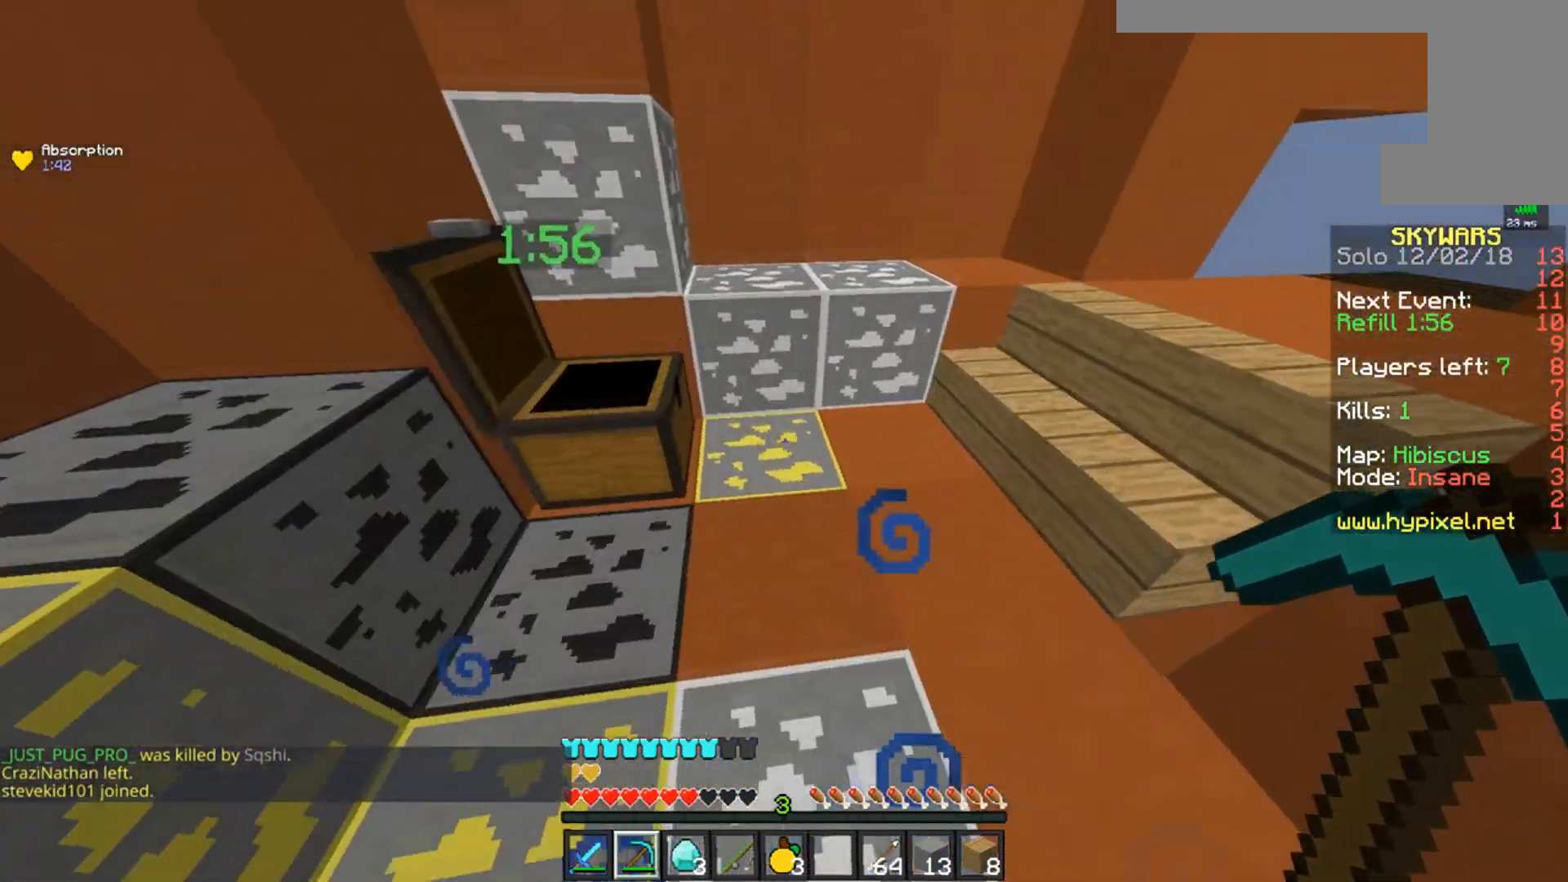
{"keys": [], "mouse": ["left"], "events": [[151, "d", "down"], [351, "a", "down"], [351, "d", "up"], [418, "w", "up"], [451, "a", "up"], [501, "mouse_left", "down"]]}